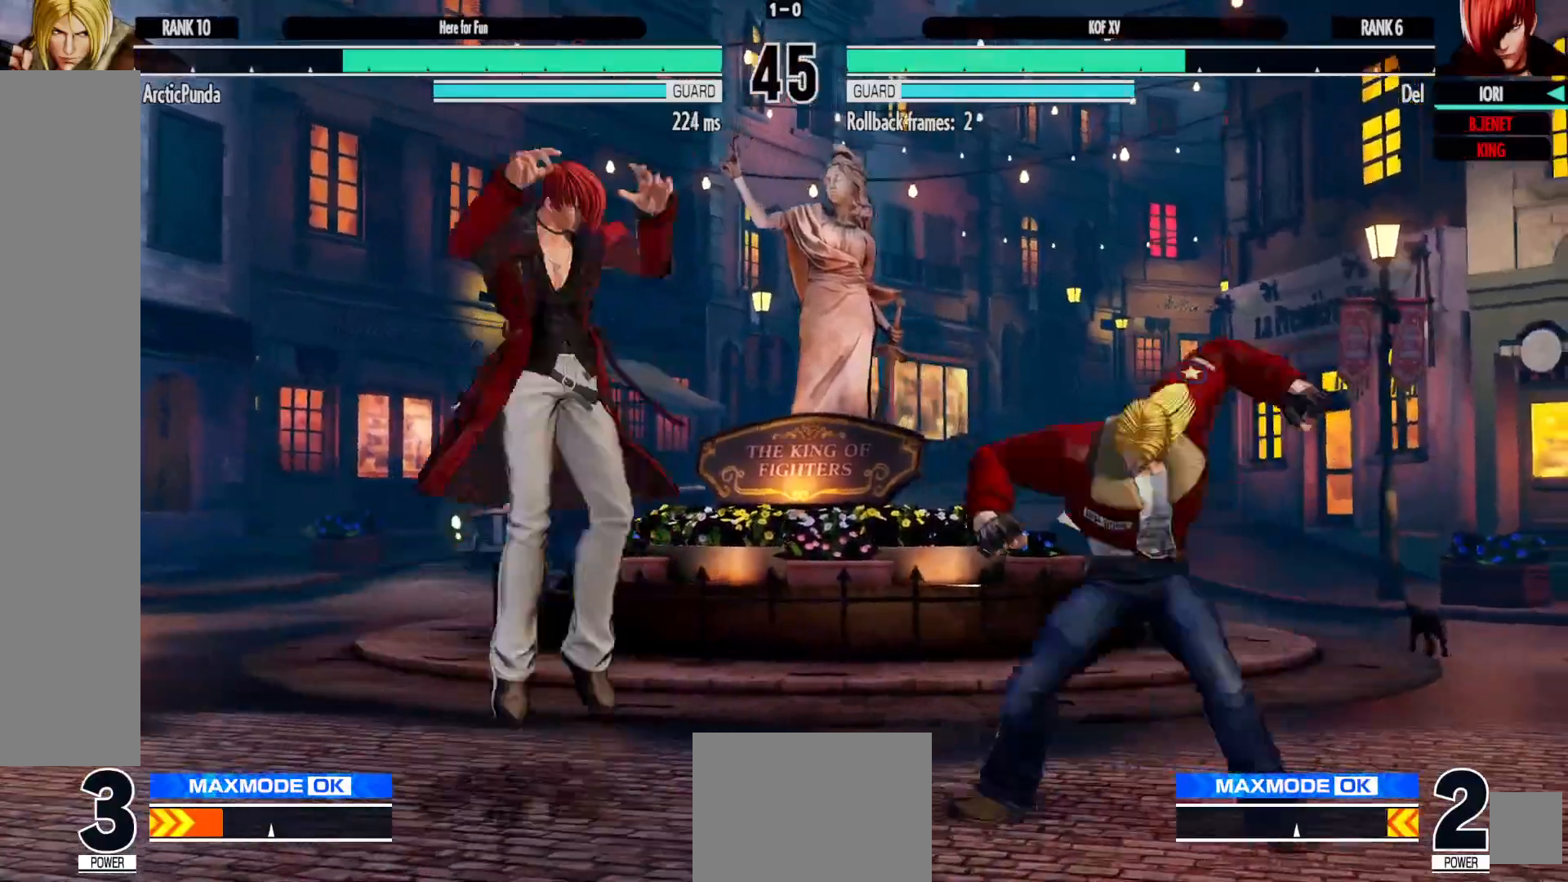
Gameplay with a controller (Xbox layout); each line is a JSON object with the inputs held at the frame after it (dt_ms = milliseconds from this image to that frame). "events" lists button and stick changes between this image and that frame as [ms after this image, input, new state], when the widget could be followed in between. Not read: HOME L3 R3.
{"dt_ms": 500, "buttons": ["DPAD_DOWN"], "left_stick": "center", "right_stick": "center", "events": [[250, "DPAD_DOWN", "down"], [333, "A", "down"], [433, "A", "up"]]}
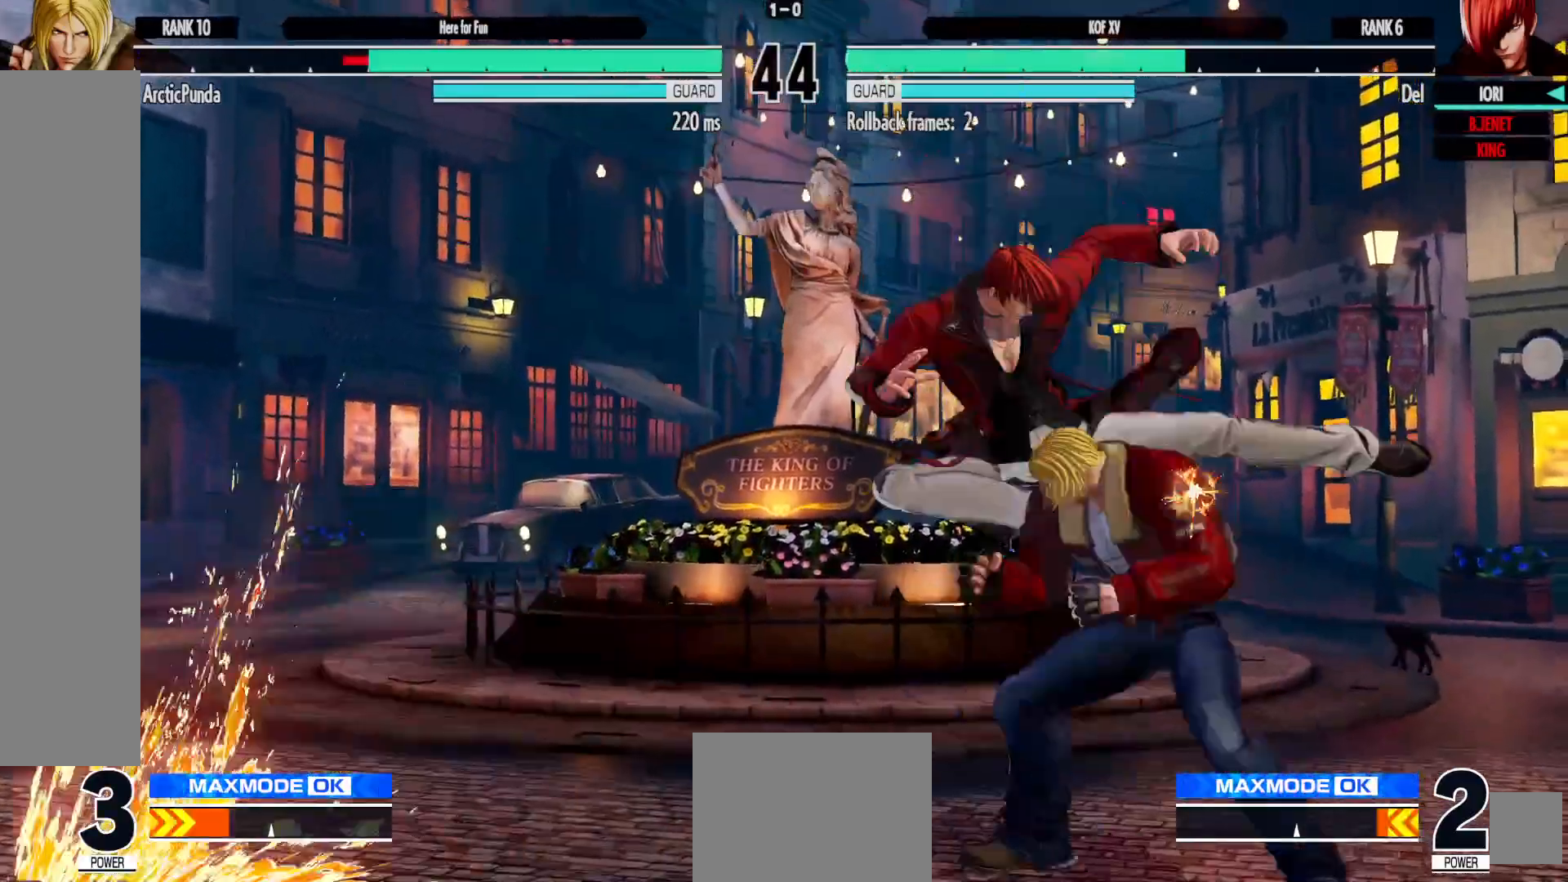
{"dt_ms": 500, "buttons": ["X", "DPAD_DOWN"], "left_stick": "center", "right_stick": "center", "events": [[67, "X", "down"], [150, "X", "up"], [167, "DPAD_RIGHT", "down"], [200, "X", "down"], [283, "X", "up"], [367, "X", "down"], [433, "DPAD_RIGHT", "up"], [450, "X", "up"], [483, "X", "down"]]}
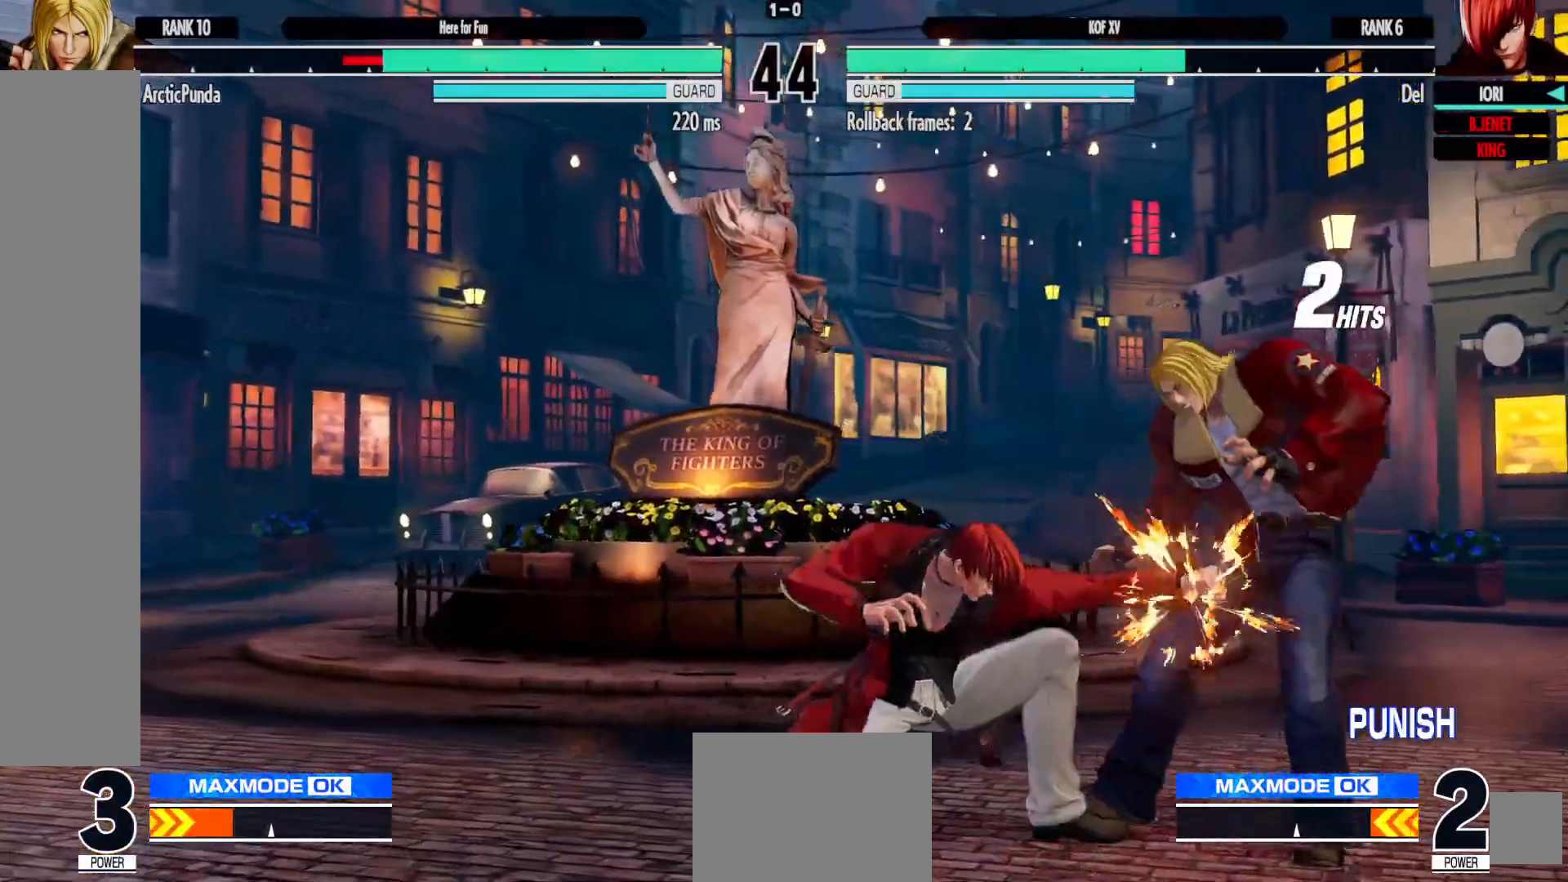
{"dt_ms": 500, "buttons": [], "left_stick": "center", "right_stick": "center", "events": [[83, "X", "up"], [133, "X", "down"], [233, "X", "up"], [283, "DPAD_LEFT", "down"], [317, "DPAD_DOWN", "up"], [367, "DPAD_LEFT", "up"]]}
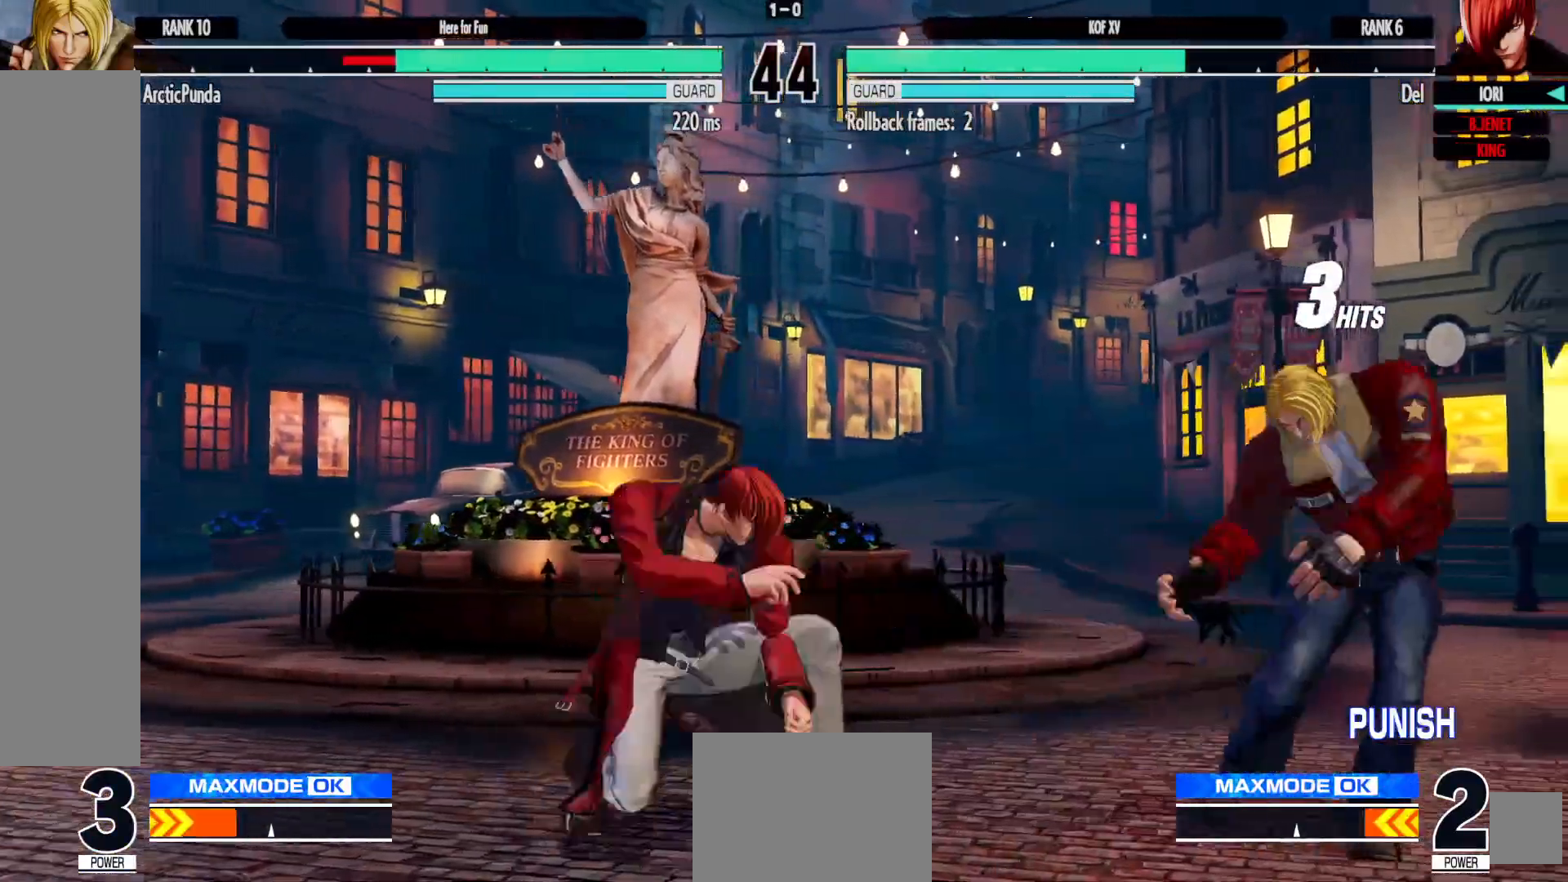
{"dt_ms": 500, "buttons": [], "left_stick": "center", "right_stick": "center", "events": [[67, "B", "down"], [167, "B", "up"]]}
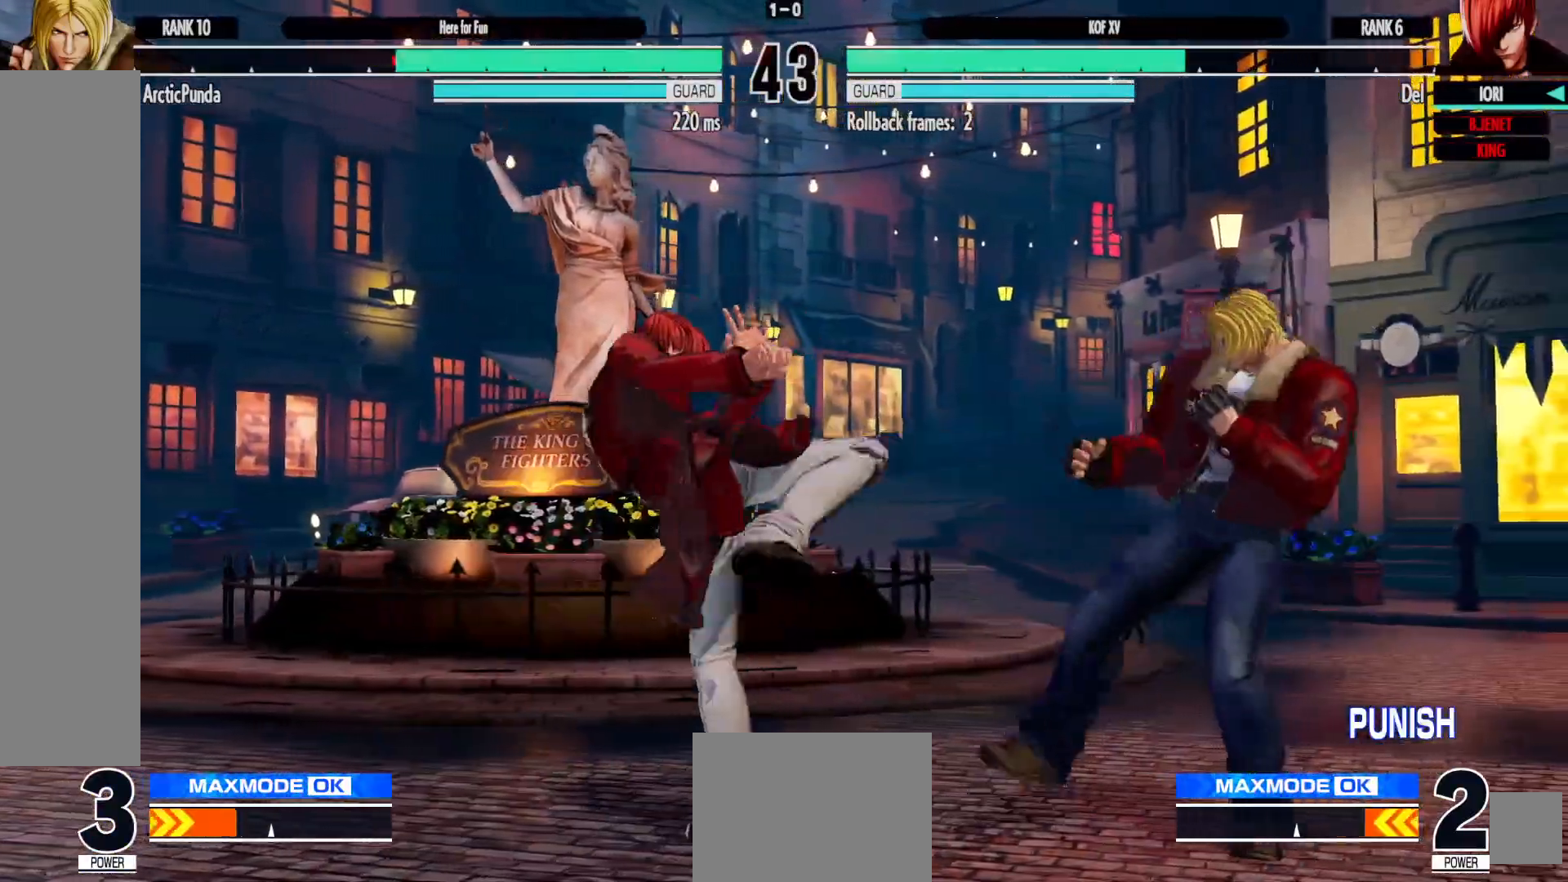
{"dt_ms": 500, "buttons": ["DPAD_RIGHT"], "left_stick": "center", "right_stick": "center", "events": [[183, "DPAD_RIGHT", "down"], [267, "DPAD_RIGHT", "up"], [333, "DPAD_RIGHT", "down"]]}
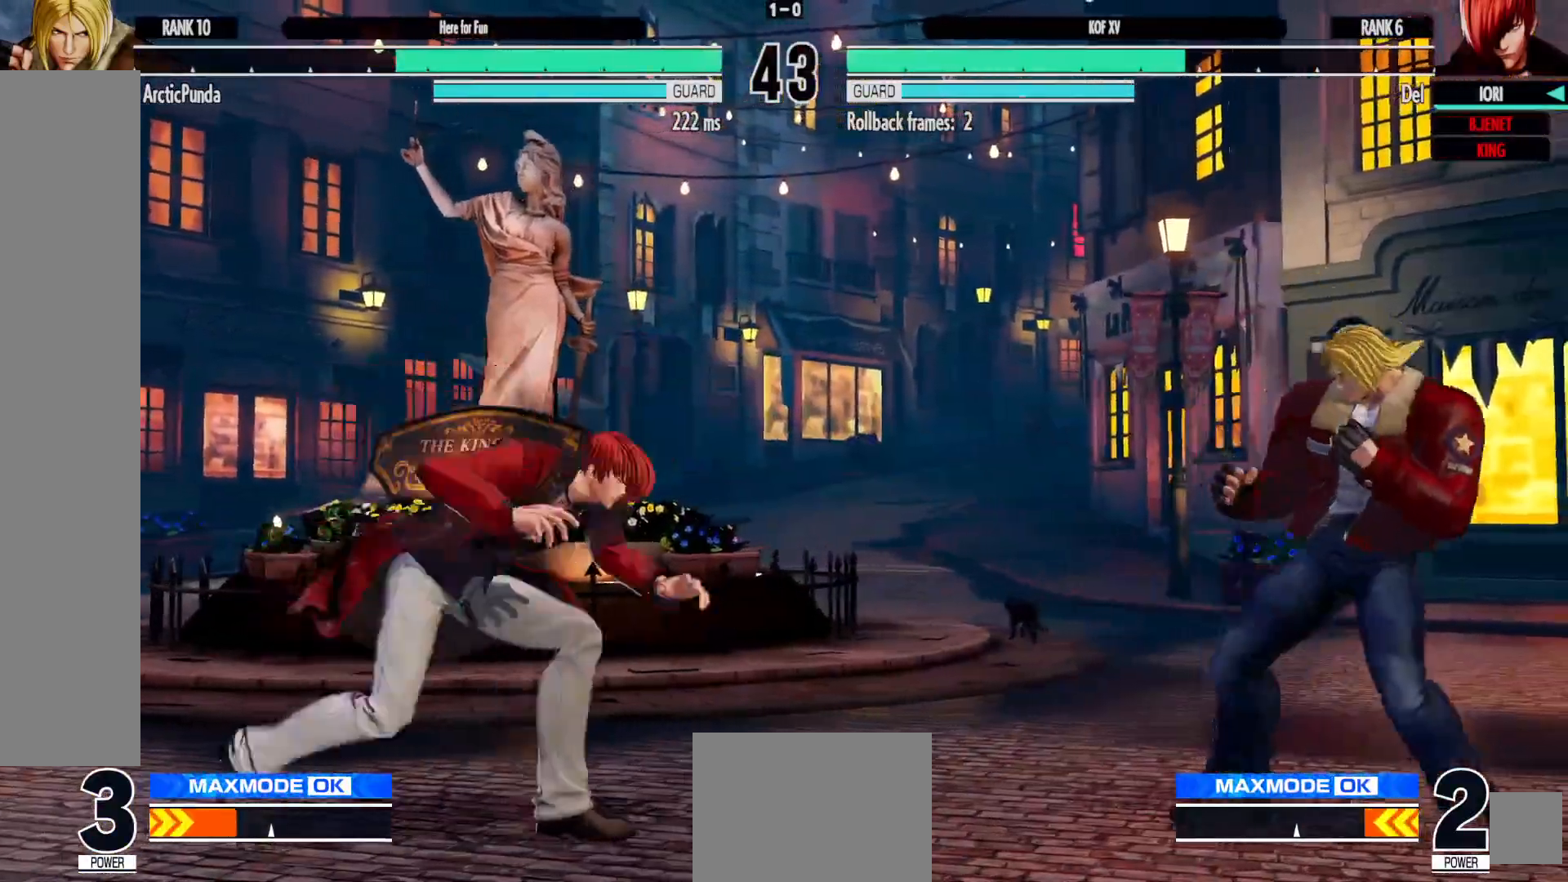
{"dt_ms": 500, "buttons": ["Y", "DPAD_LEFT"], "left_stick": "center", "right_stick": "center", "events": [[283, "DPAD_RIGHT", "up"], [350, "DPAD_LEFT", "down"], [350, "Y", "down"]]}
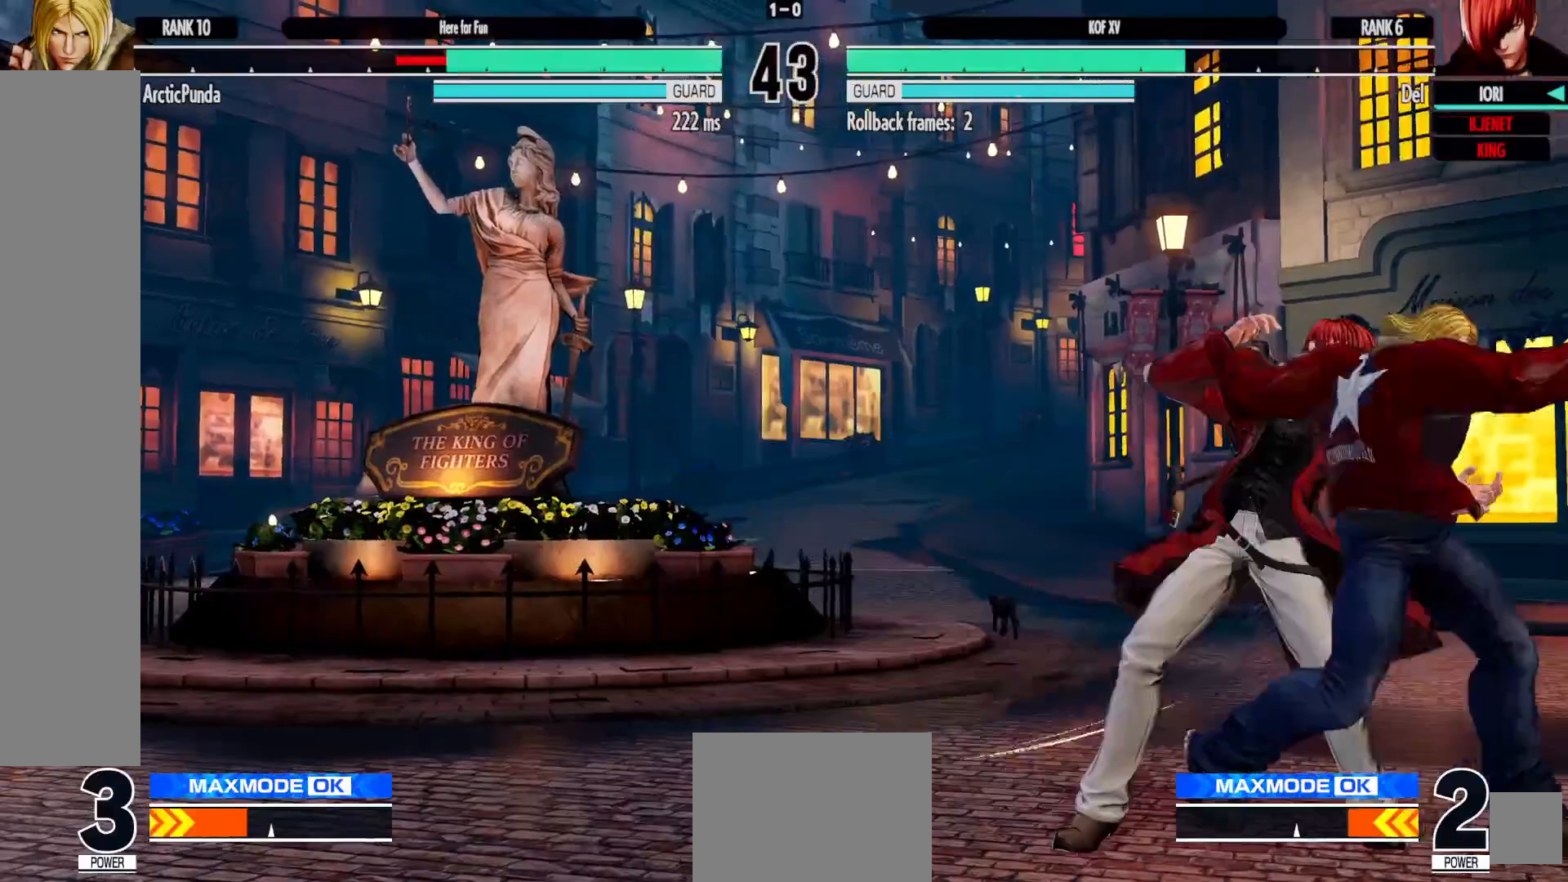
{"dt_ms": 500, "buttons": [], "left_stick": "center", "right_stick": "center", "events": [[83, "Y", "up"], [383, "DPAD_LEFT", "up"]]}
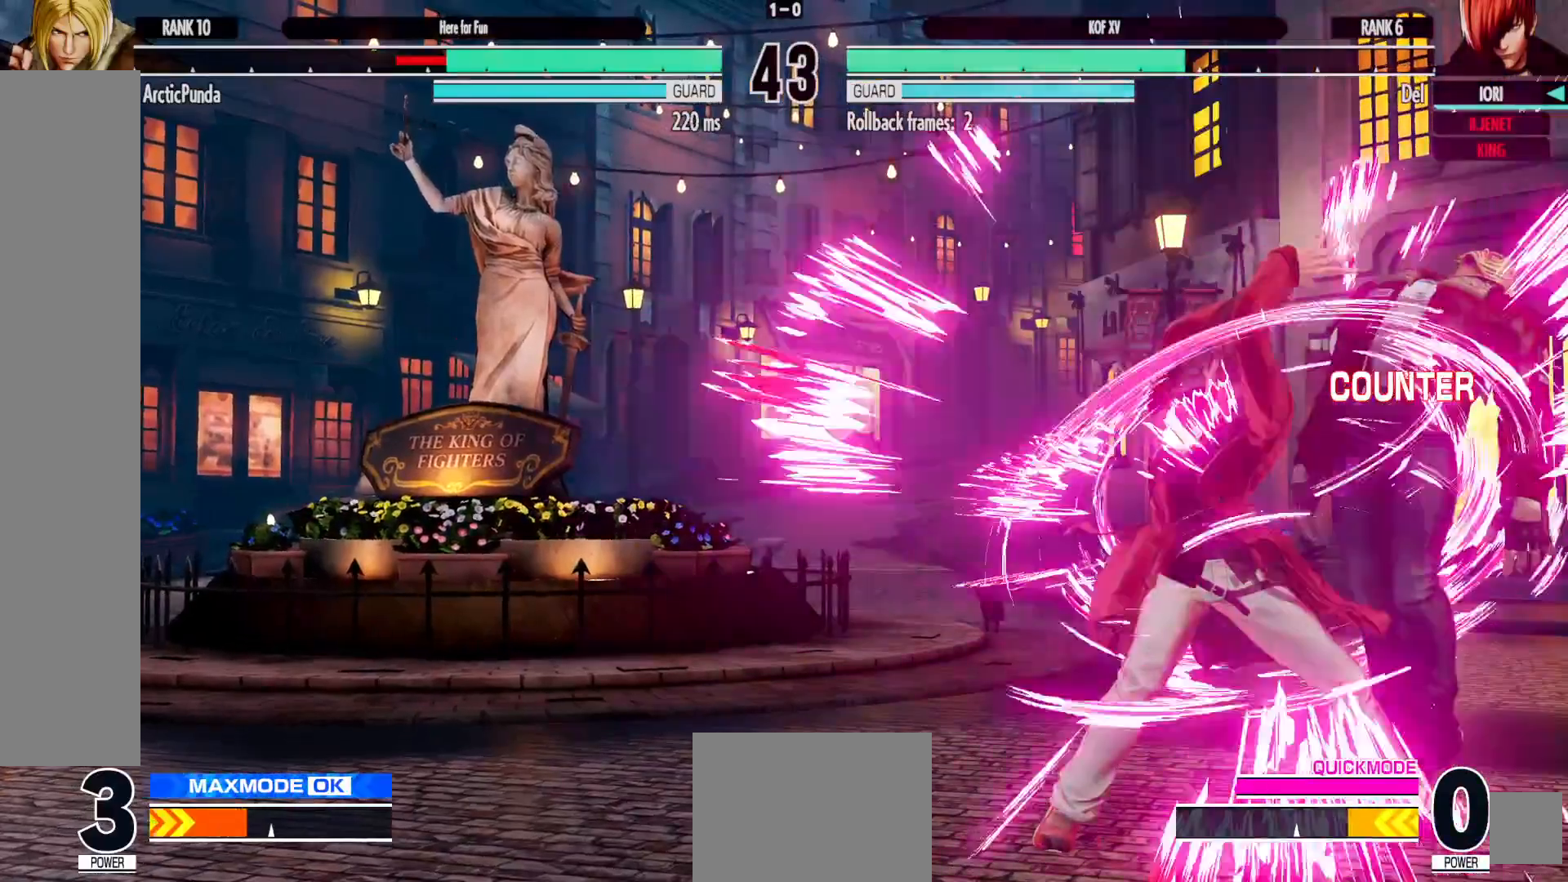
{"dt_ms": 500, "buttons": ["A", "DPAD_DOWN"], "left_stick": "center", "right_stick": "center", "events": [[200, "B", "down"], [200, "DPAD_DOWN", "down"], [300, "B", "up"], [350, "B", "down"], [450, "B", "up"], [467, "A", "down"]]}
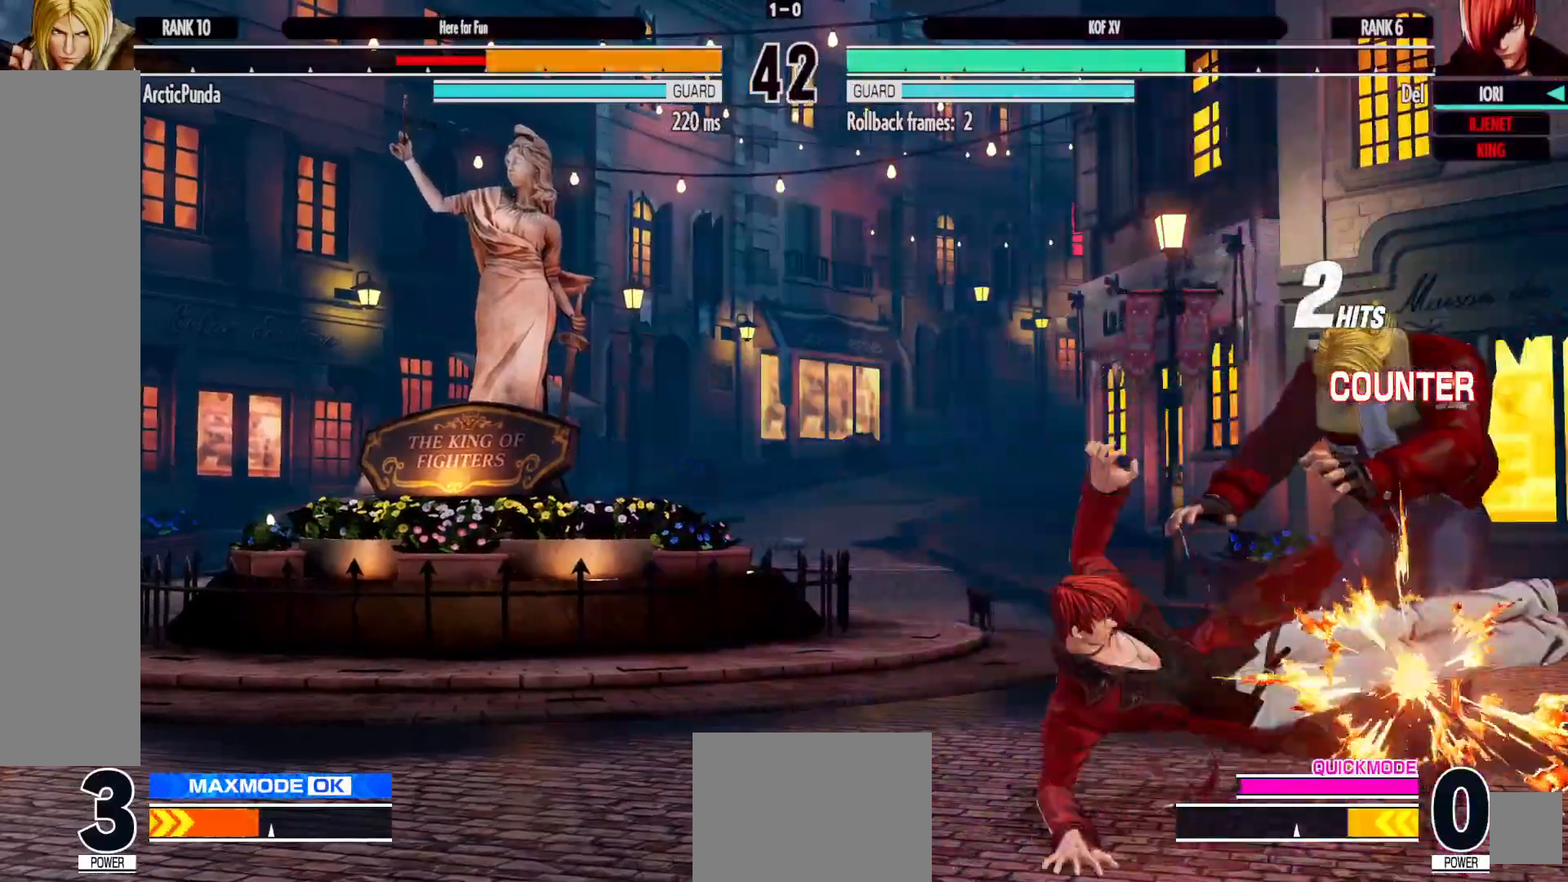
{"dt_ms": 500, "buttons": [], "left_stick": "center", "right_stick": "center", "events": [[17, "DPAD_RIGHT", "down"], [67, "A", "up"], [100, "DPAD_DOWN", "up"], [150, "B", "down"], [183, "DPAD_RIGHT", "up"], [183, "X", "down"], [233, "B", "up"], [317, "X", "up"]]}
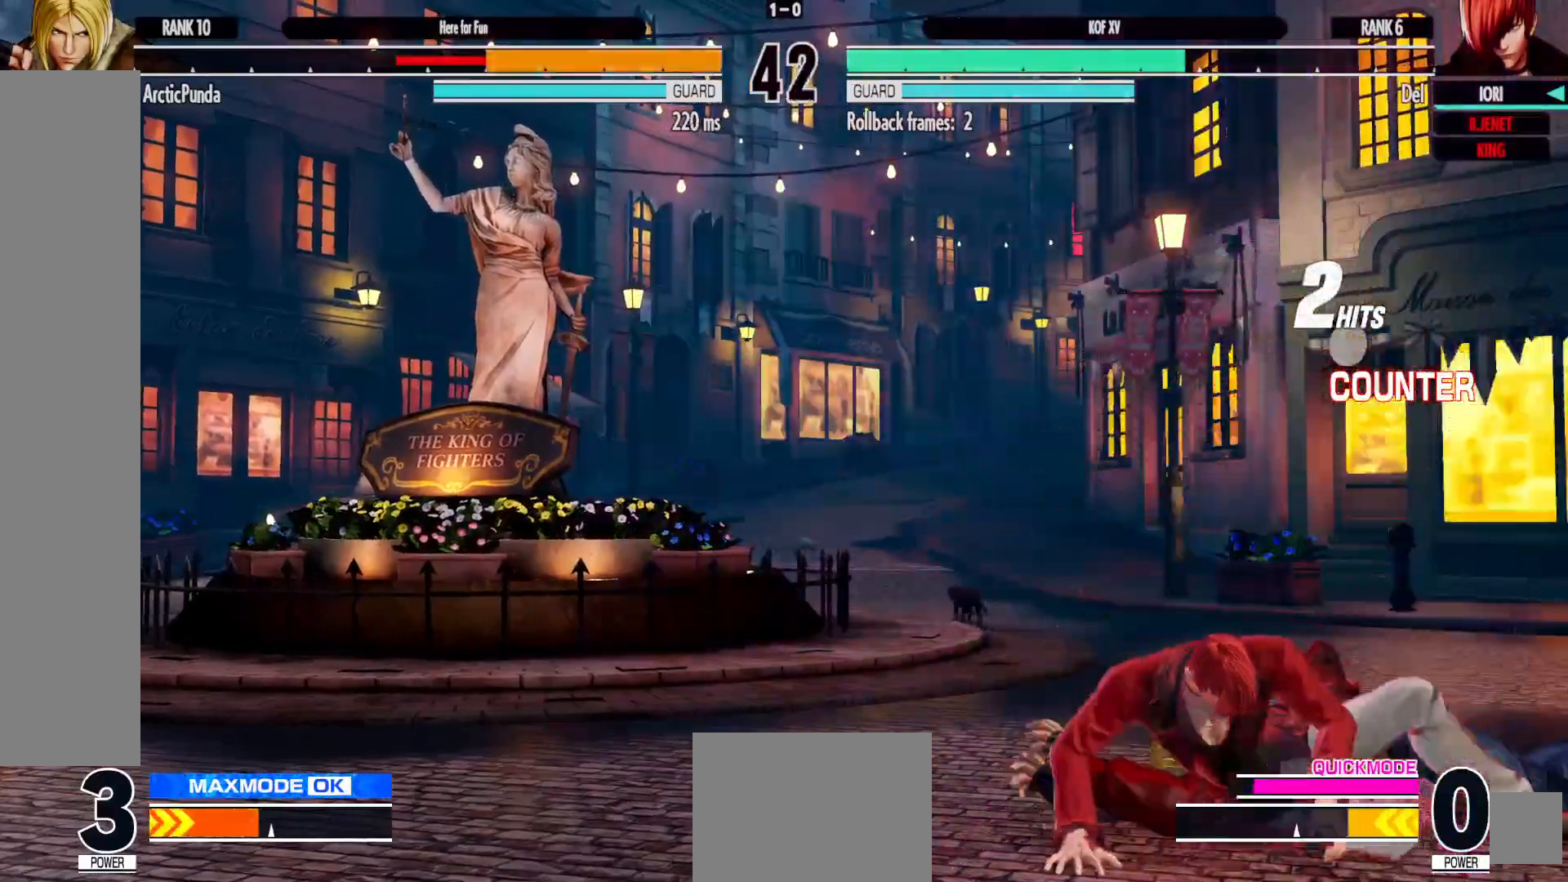
{"dt_ms": 500, "buttons": [], "left_stick": "center", "right_stick": "center", "events": [[133, "DPAD_LEFT", "down"], [200, "DPAD_LEFT", "up"]]}
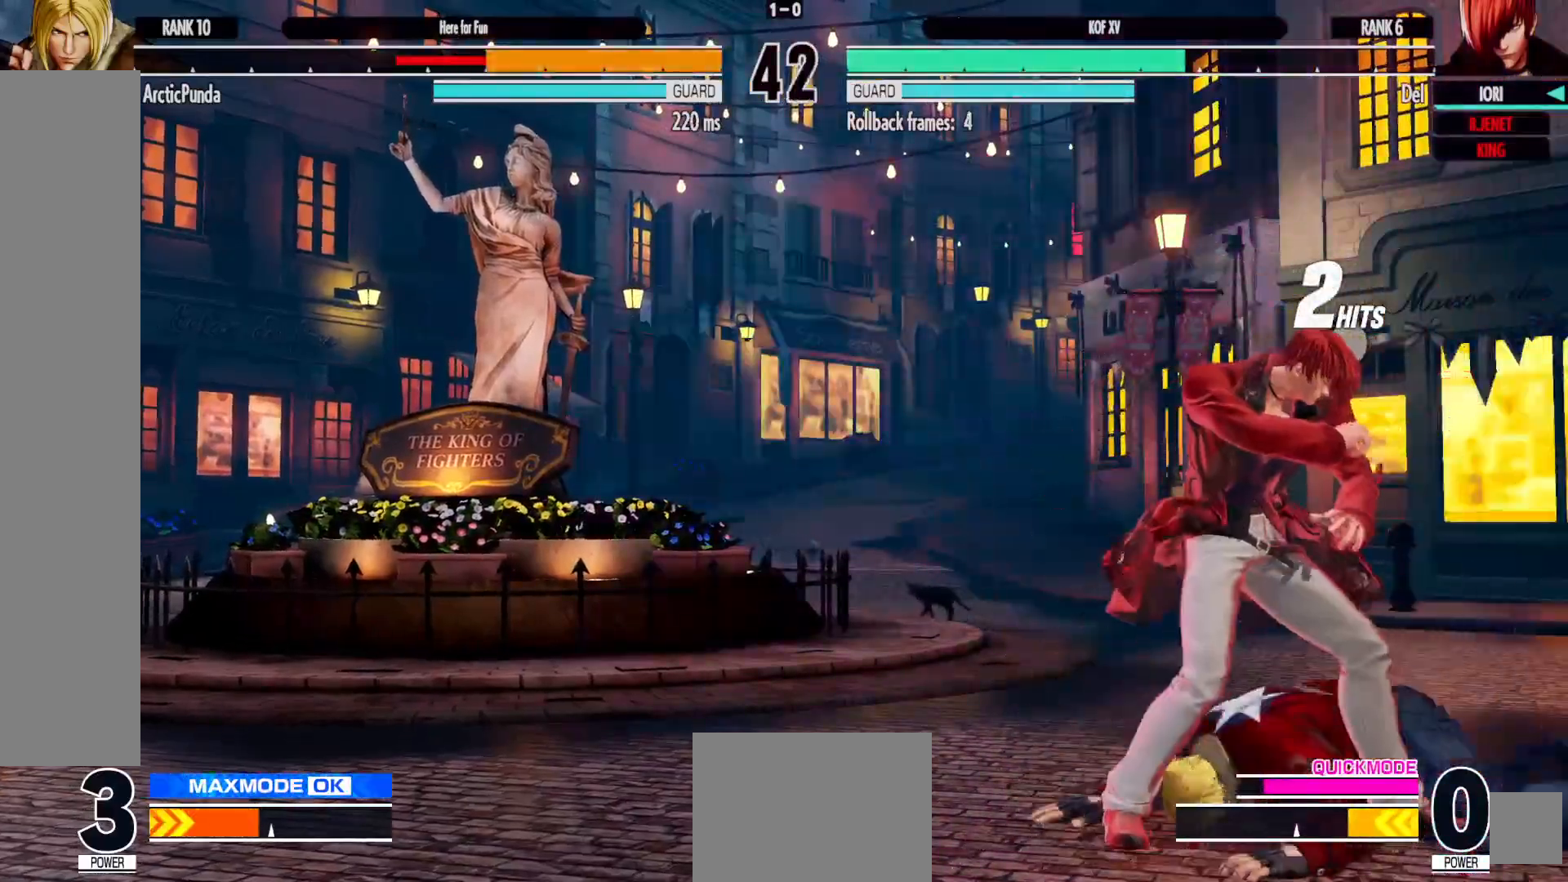
{"dt_ms": 500, "buttons": ["B", "DPAD_DOWN", "DPAD_RIGHT"], "left_stick": "center", "right_stick": "center", "events": [[17, "DPAD_RIGHT", "down"], [133, "DPAD_RIGHT", "up"], [367, "DPAD_RIGHT", "down"], [400, "B", "down"], [450, "DPAD_DOWN", "down"]]}
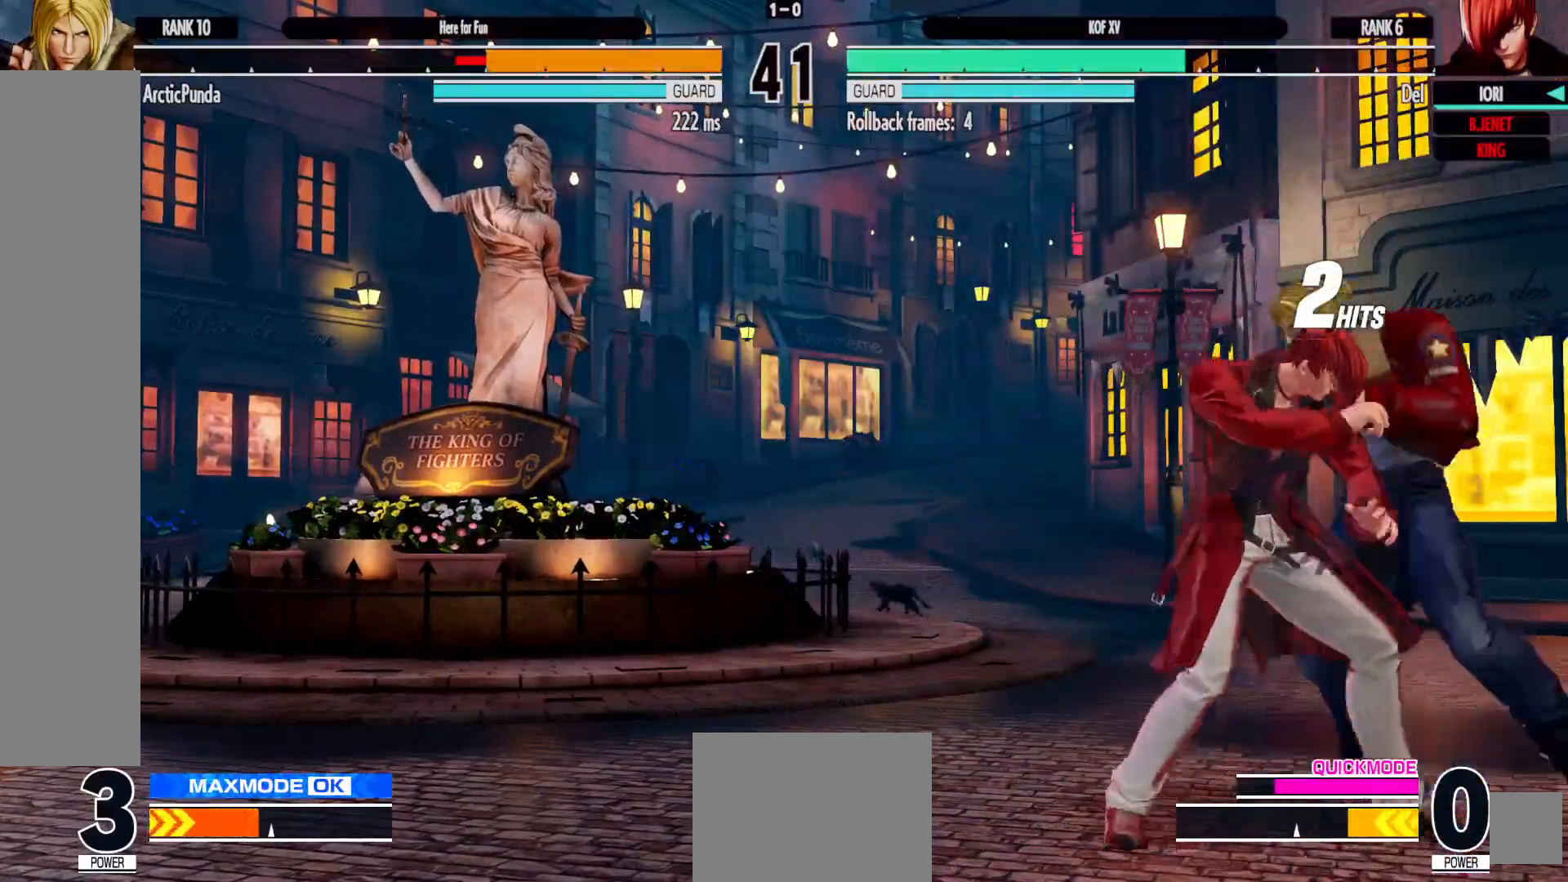
{"dt_ms": 500, "buttons": ["DPAD_LEFT"], "left_stick": "center", "right_stick": "center", "events": [[17, "B", "up"], [17, "DPAD_DOWN", "up"], [100, "DPAD_RIGHT", "up"], [483, "DPAD_LEFT", "down"]]}
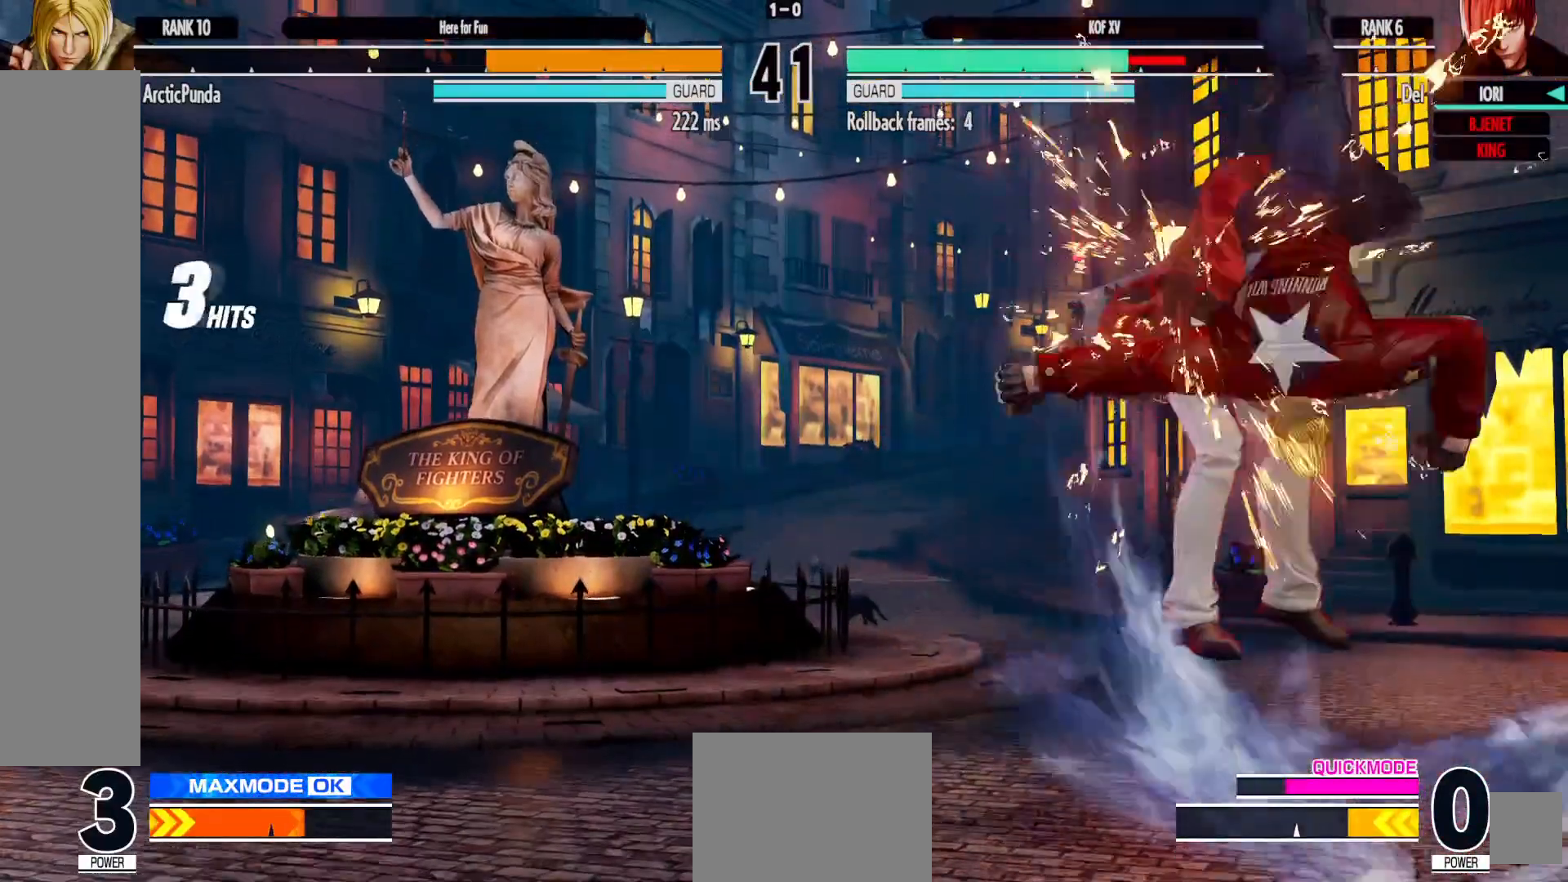
{"dt_ms": 500, "buttons": ["DPAD_LEFT"], "left_stick": "center", "right_stick": "center", "events": []}
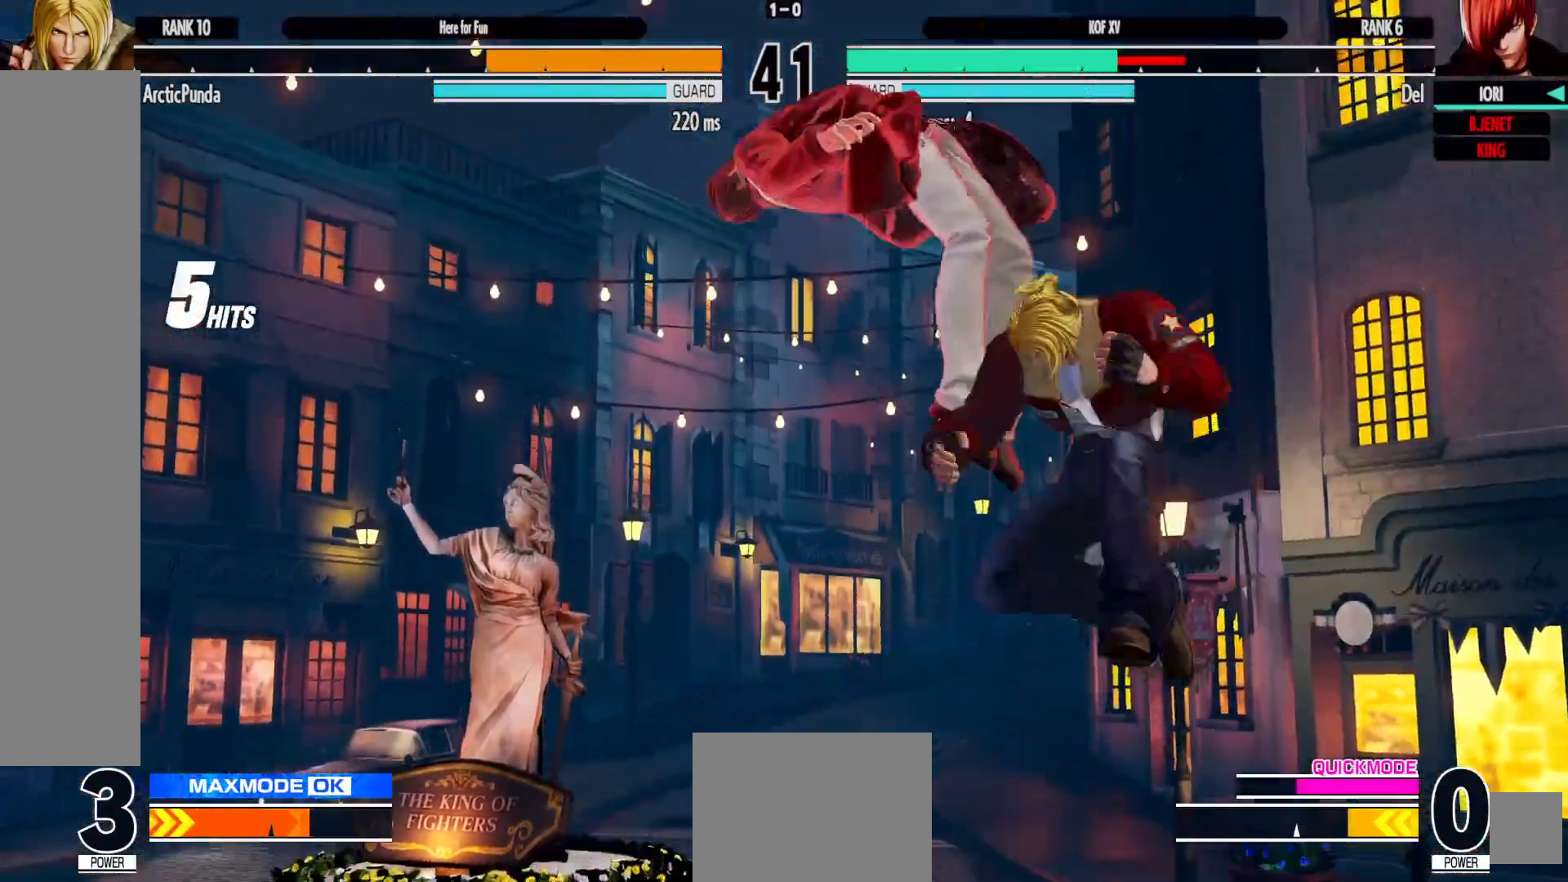
{"dt_ms": 500, "buttons": ["A", "DPAD_LEFT"], "left_stick": "center", "right_stick": "center", "events": [[283, "A", "down"], [283, "X", "down"], [333, "A", "up"], [350, "X", "up"], [417, "A", "down"], [417, "X", "down"], [500, "X", "up"]]}
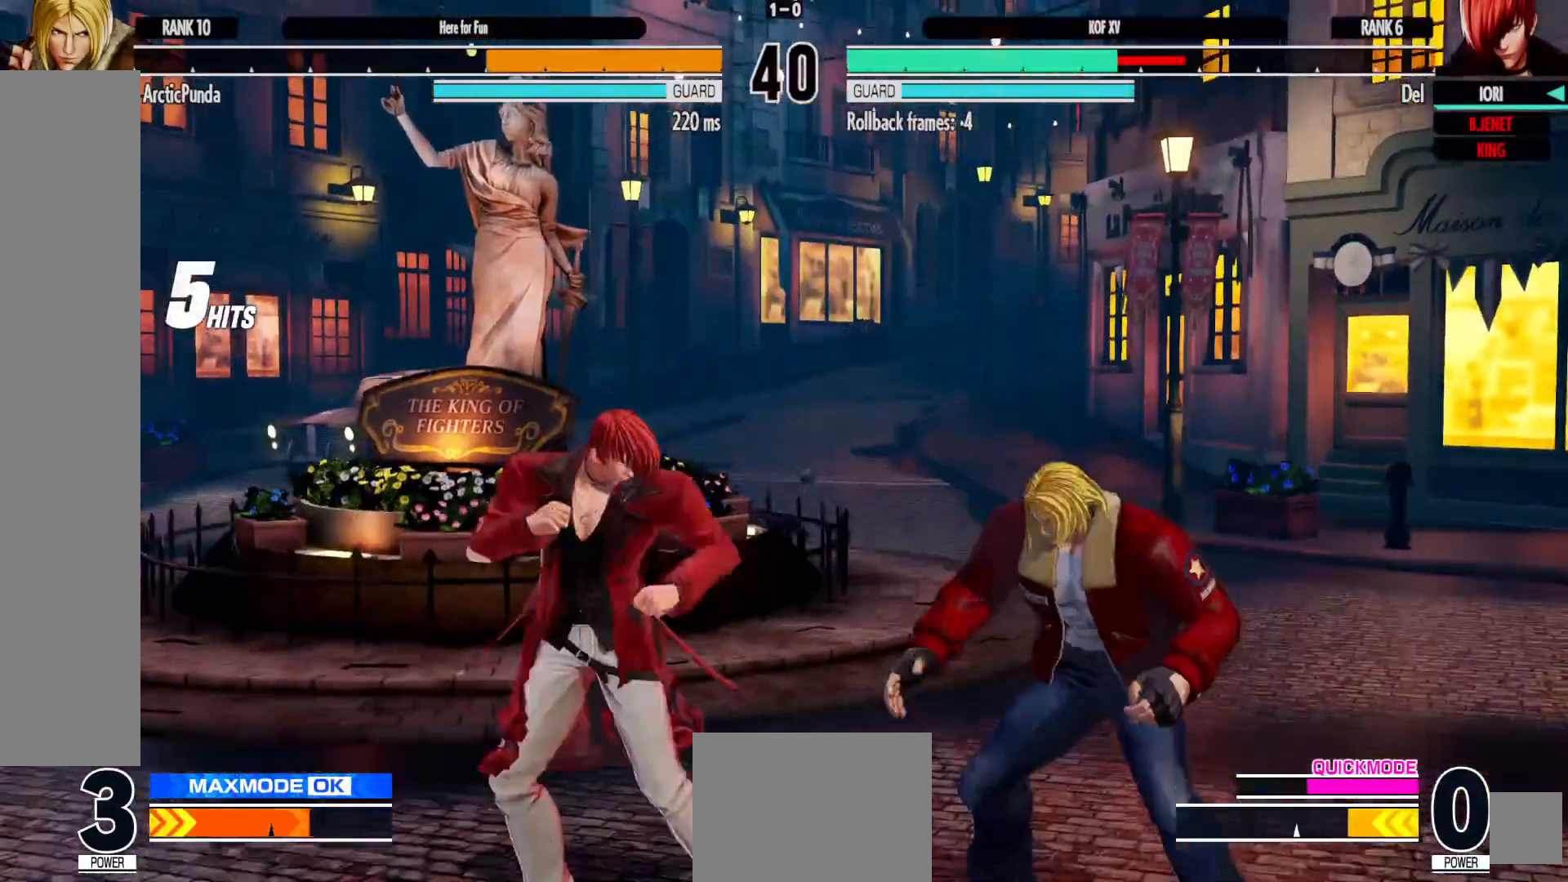
{"dt_ms": 500, "buttons": ["X", "DPAD_RIGHT"], "left_stick": "center", "right_stick": "center", "events": [[33, "A", "up"], [150, "DPAD_LEFT", "up"], [217, "DPAD_DOWN", "down"], [217, "DPAD_RIGHT", "down"], [233, "DPAD_DOWN", "up"], [317, "DPAD_DOWN", "down"], [417, "Y", "down"], [433, "X", "down"], [467, "DPAD_DOWN", "up"], [500, "Y", "up"]]}
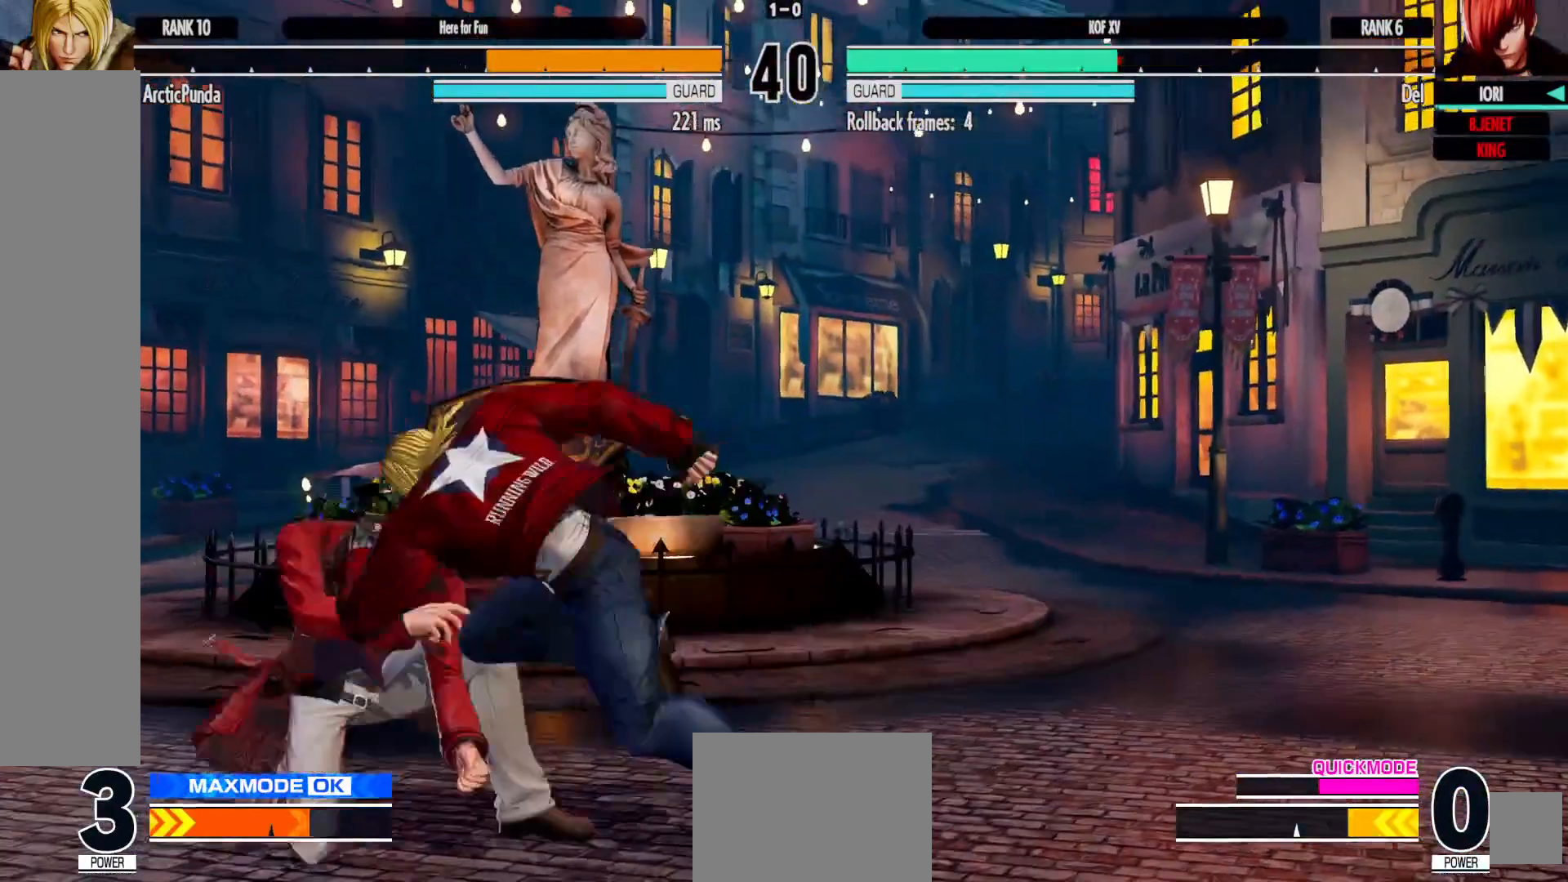
{"dt_ms": 500, "buttons": ["B", "DPAD_DOWN"], "left_stick": "center", "right_stick": "center", "events": [[17, "DPAD_RIGHT", "up"], [17, "X", "up"], [67, "X", "down"], [67, "Y", "down"], [133, "Y", "up"], [167, "X", "up"], [183, "DPAD_LEFT", "down"], [300, "X", "down"], [383, "X", "up"], [400, "DPAD_LEFT", "up"], [483, "DPAD_DOWN", "down"], [500, "B", "down"]]}
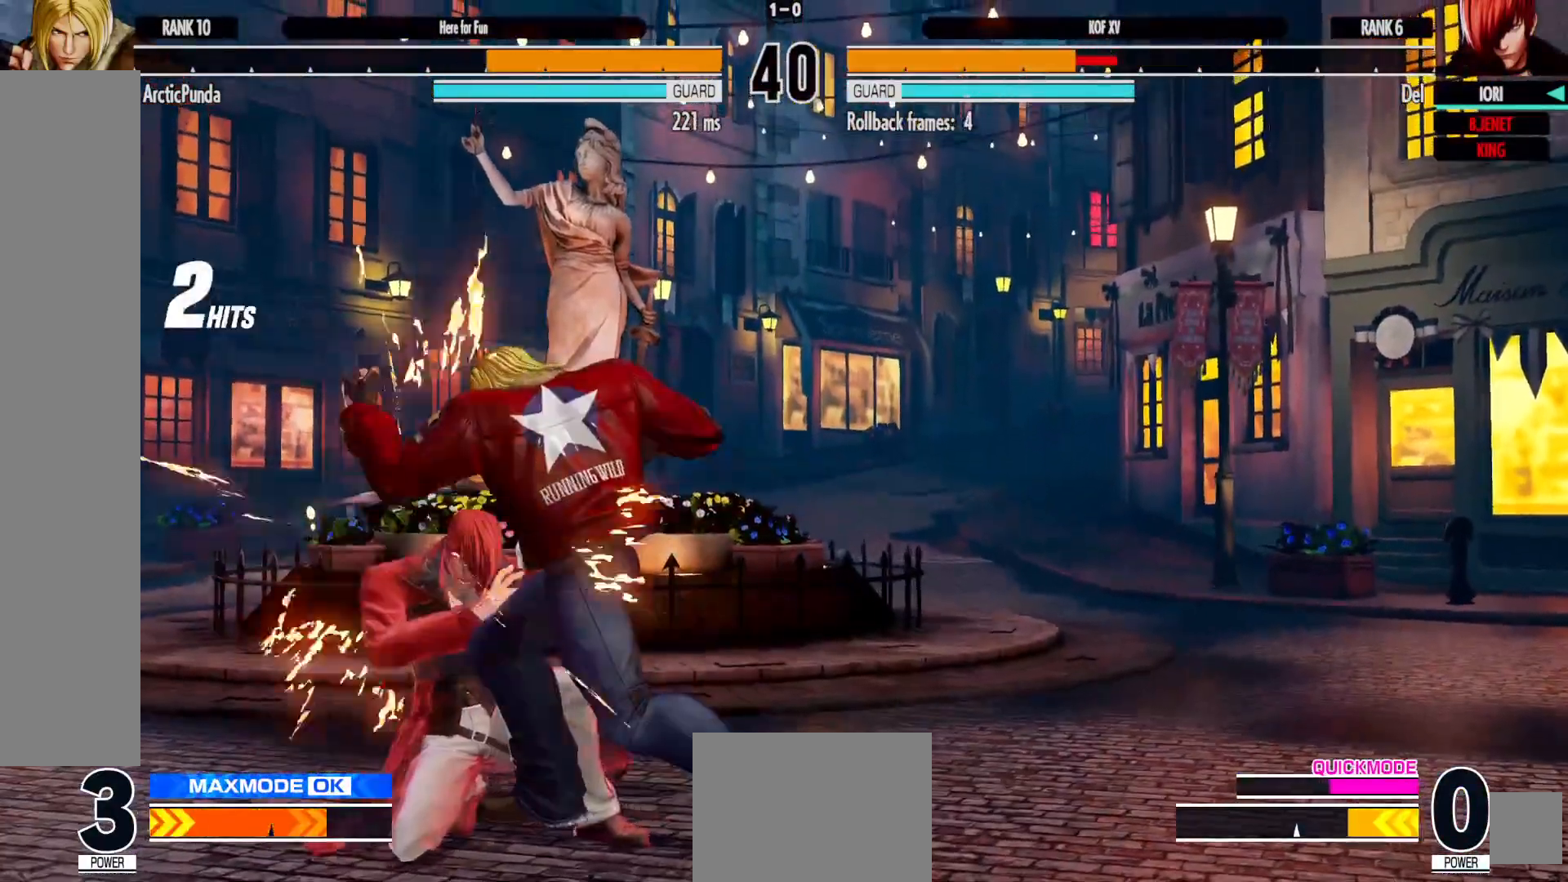
{"dt_ms": 500, "buttons": ["DPAD_UP", "DPAD_LEFT"], "left_stick": "center", "right_stick": "center", "events": [[117, "DPAD_LEFT", "down"], [133, "B", "up"], [150, "DPAD_DOWN", "up"], [500, "DPAD_UP", "down"]]}
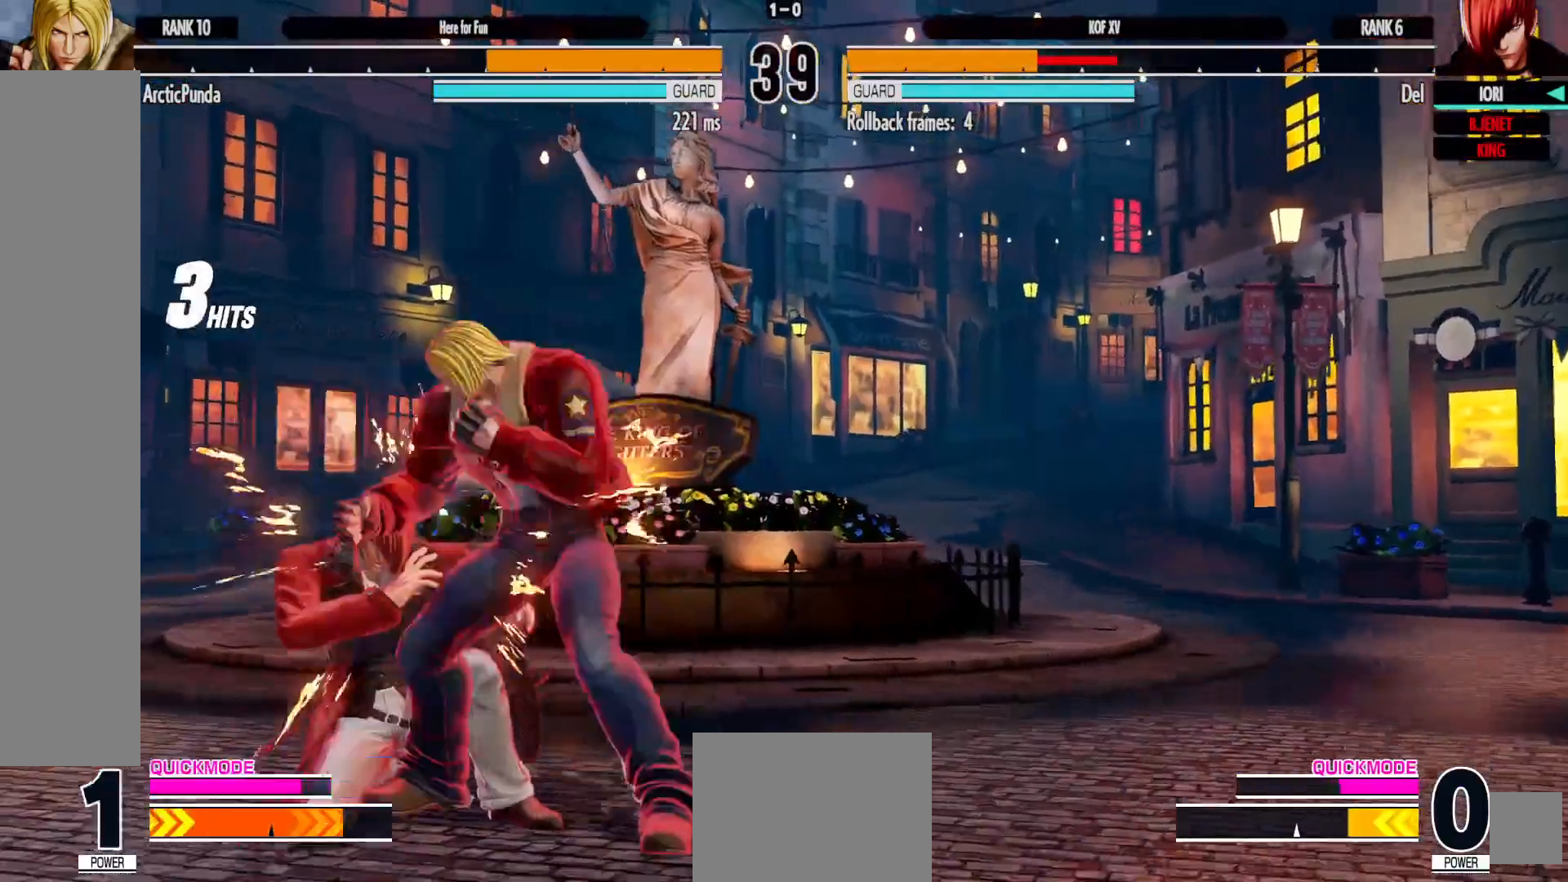
{"dt_ms": 500, "buttons": ["DPAD_LEFT"], "left_stick": "center", "right_stick": "center", "events": [[117, "DPAD_UP", "up"]]}
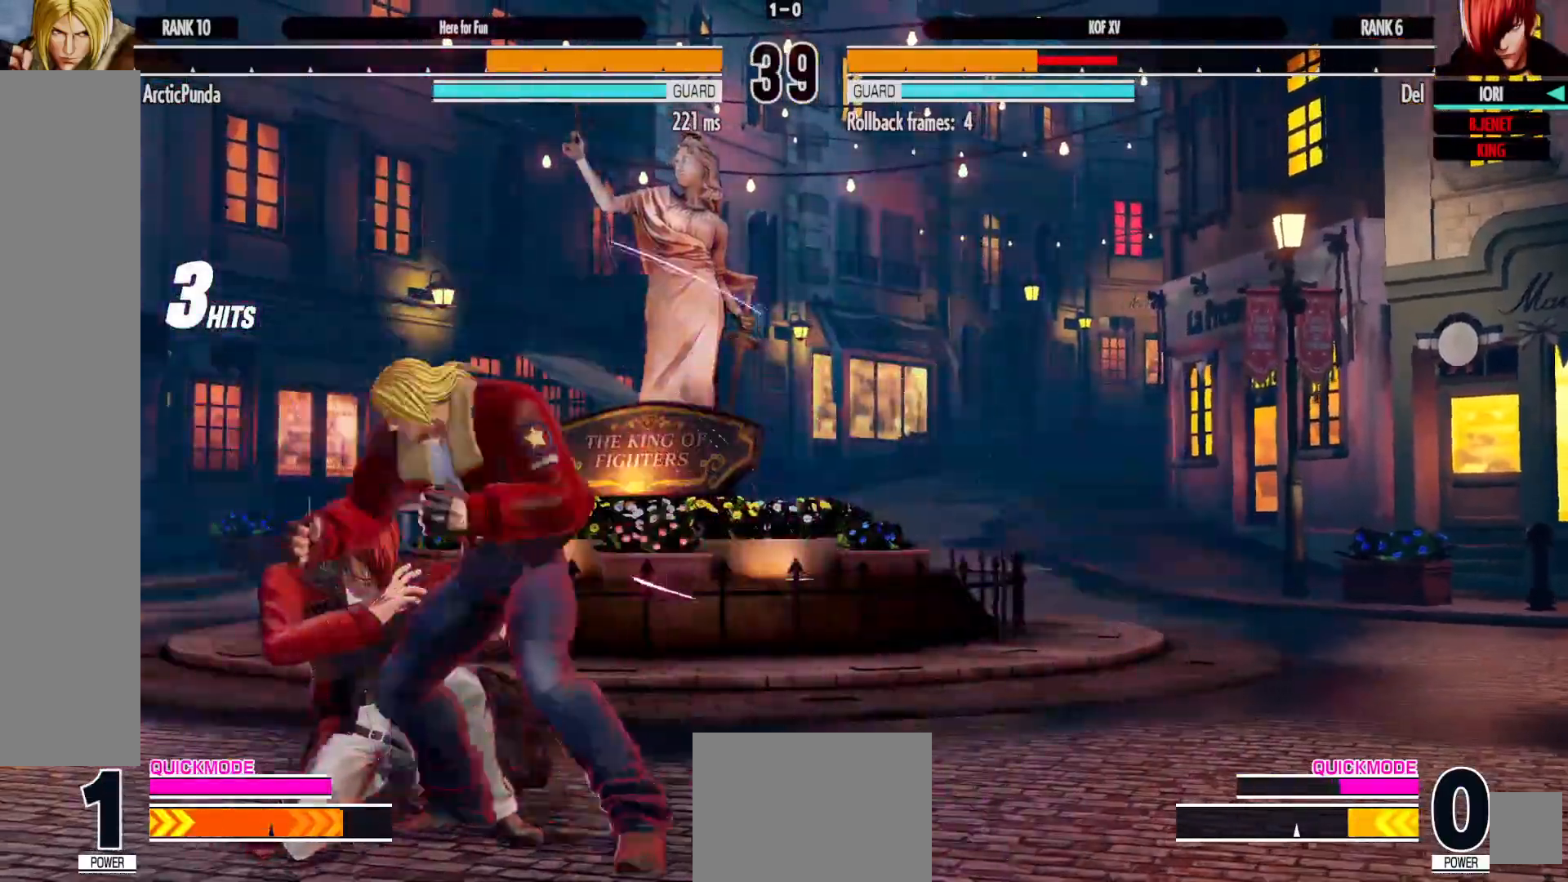
{"dt_ms": 500, "buttons": ["DPAD_LEFT"], "left_stick": "center", "right_stick": "center"}
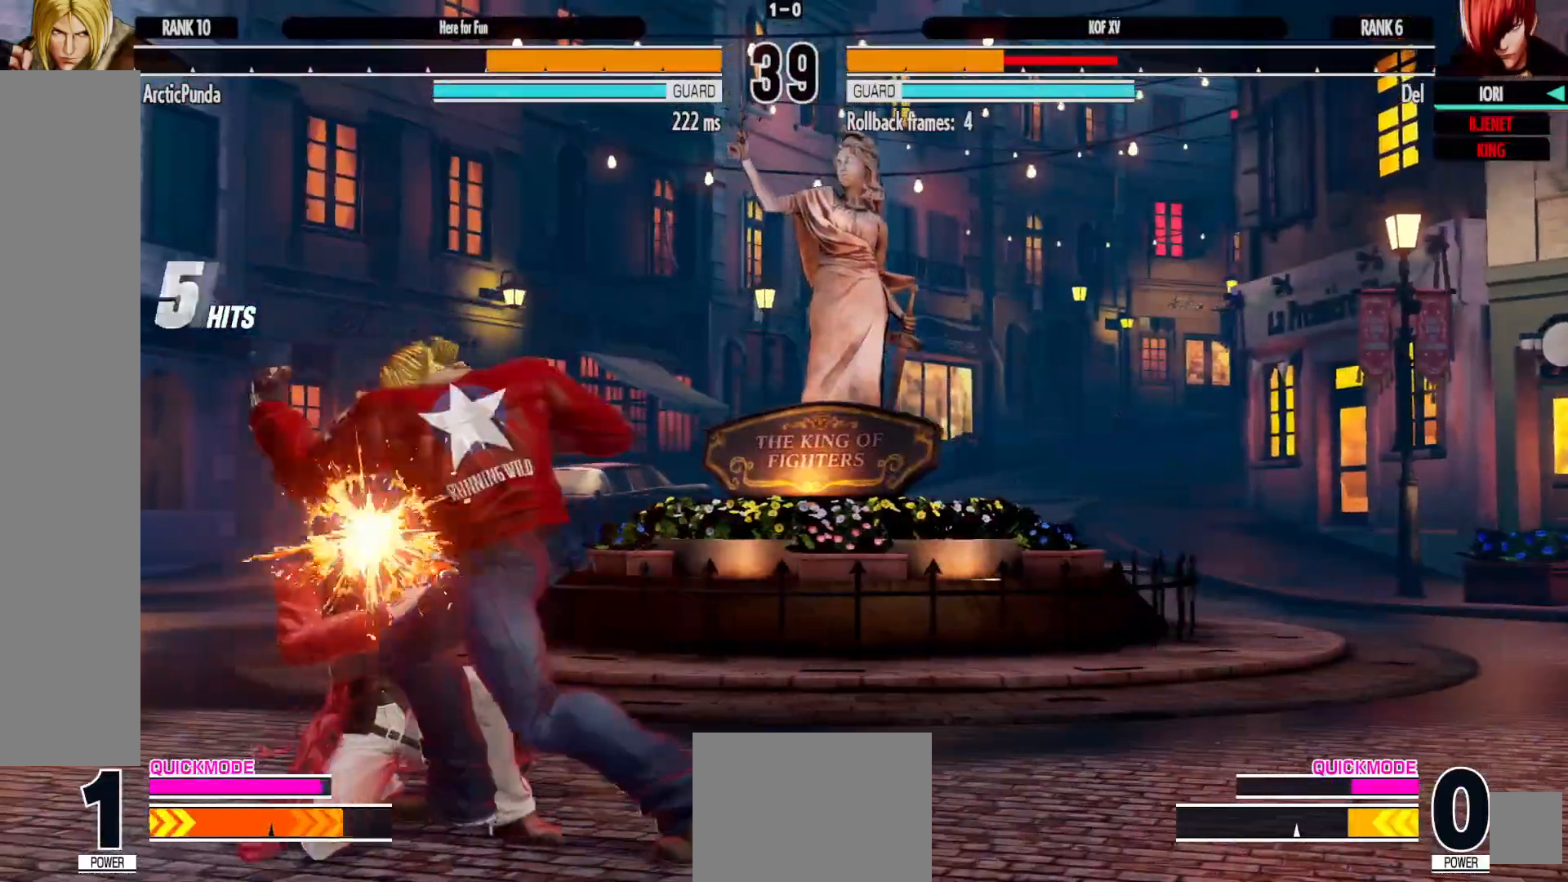
{"dt_ms": 1000, "buttons": ["DPAD_LEFT"], "left_stick": "center", "right_stick": "center"}
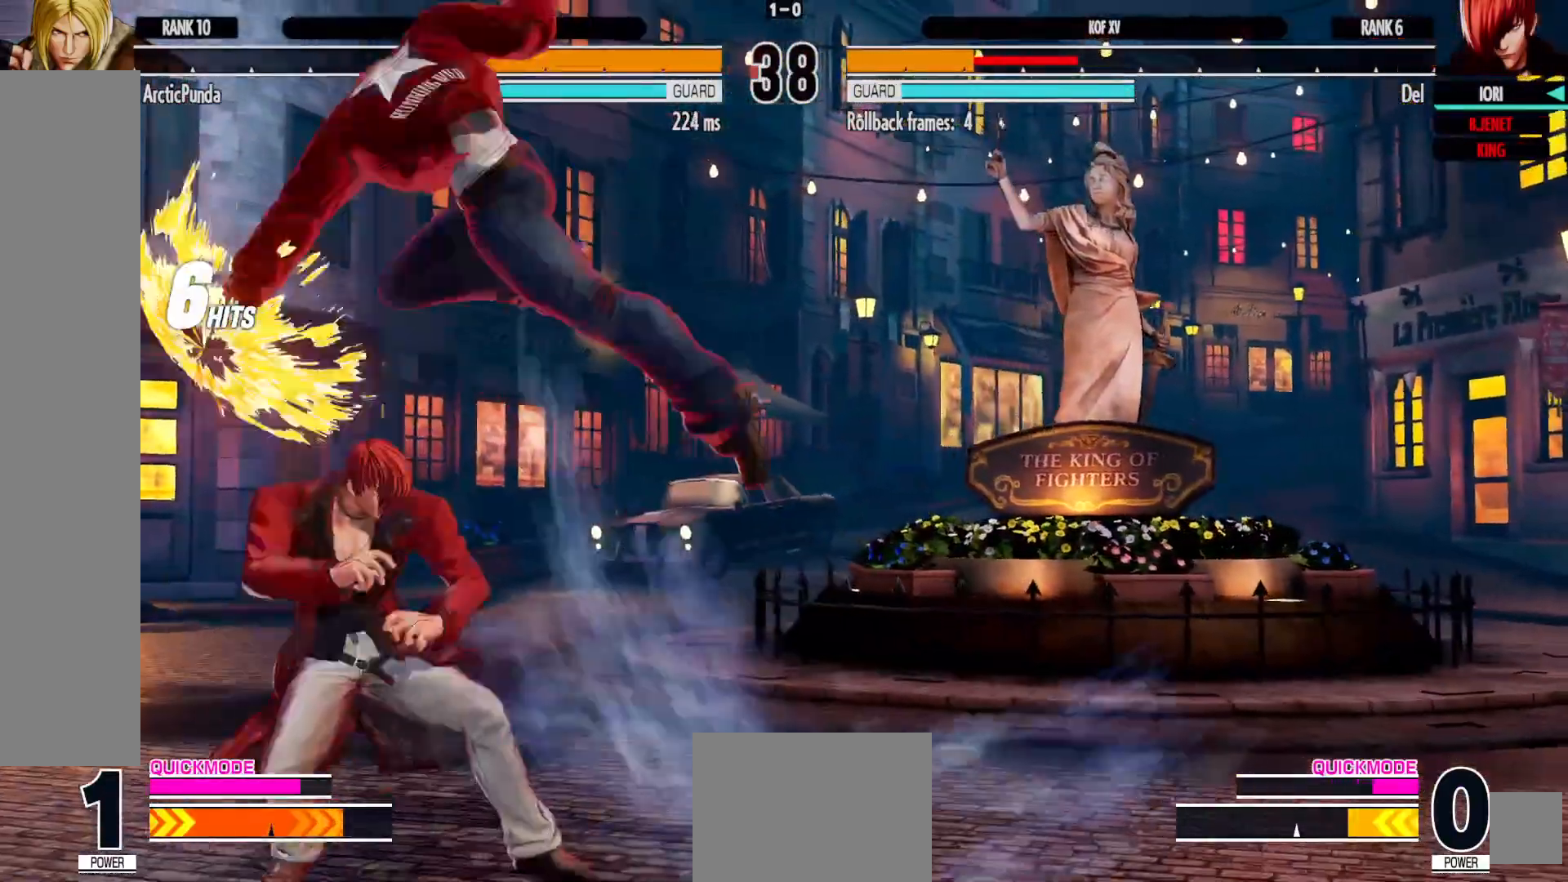
{"dt_ms": 500, "buttons": ["DPAD_DOWN", "DPAD_RIGHT"], "left_stick": "center", "right_stick": "center", "events": [[333, "DPAD_LEFT", "up"], [433, "DPAD_RIGHT", "down"], [483, "DPAD_DOWN", "down"]]}
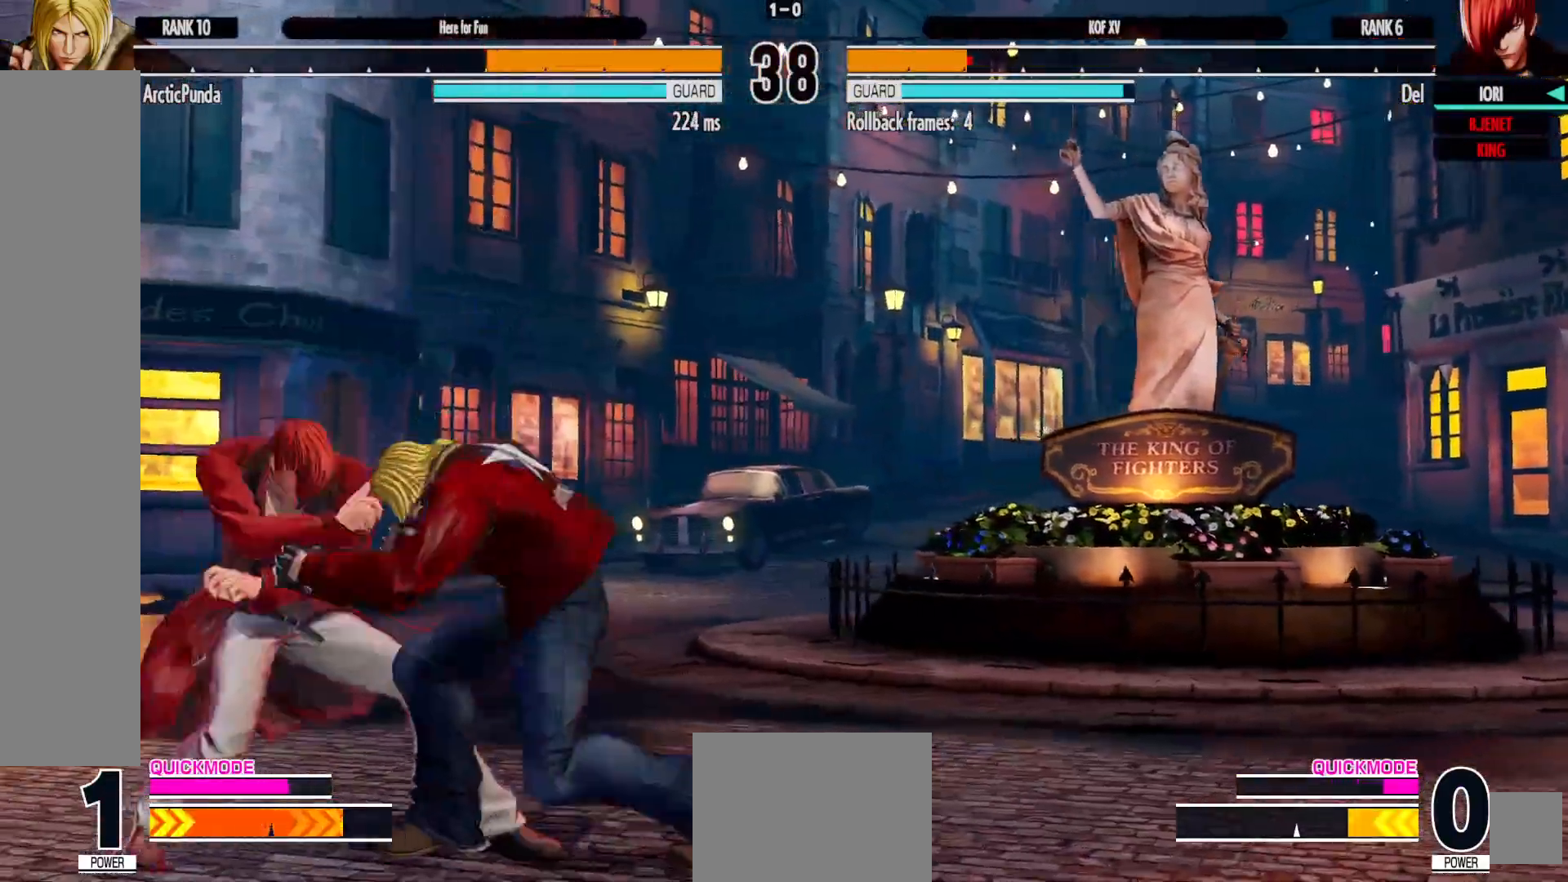
{"dt_ms": 500, "buttons": ["Y", "DPAD_RIGHT"], "left_stick": "center", "right_stick": "center", "events": [[67, "X", "down"], [67, "Y", "down"], [133, "DPAD_DOWN", "up"], [133, "X", "up"], [133, "Y", "up"], [200, "DPAD_RIGHT", "up"], [200, "X", "down"], [217, "Y", "down"], [267, "Y", "up"], [317, "X", "up"], [400, "DPAD_RIGHT", "down"], [467, "Y", "down"]]}
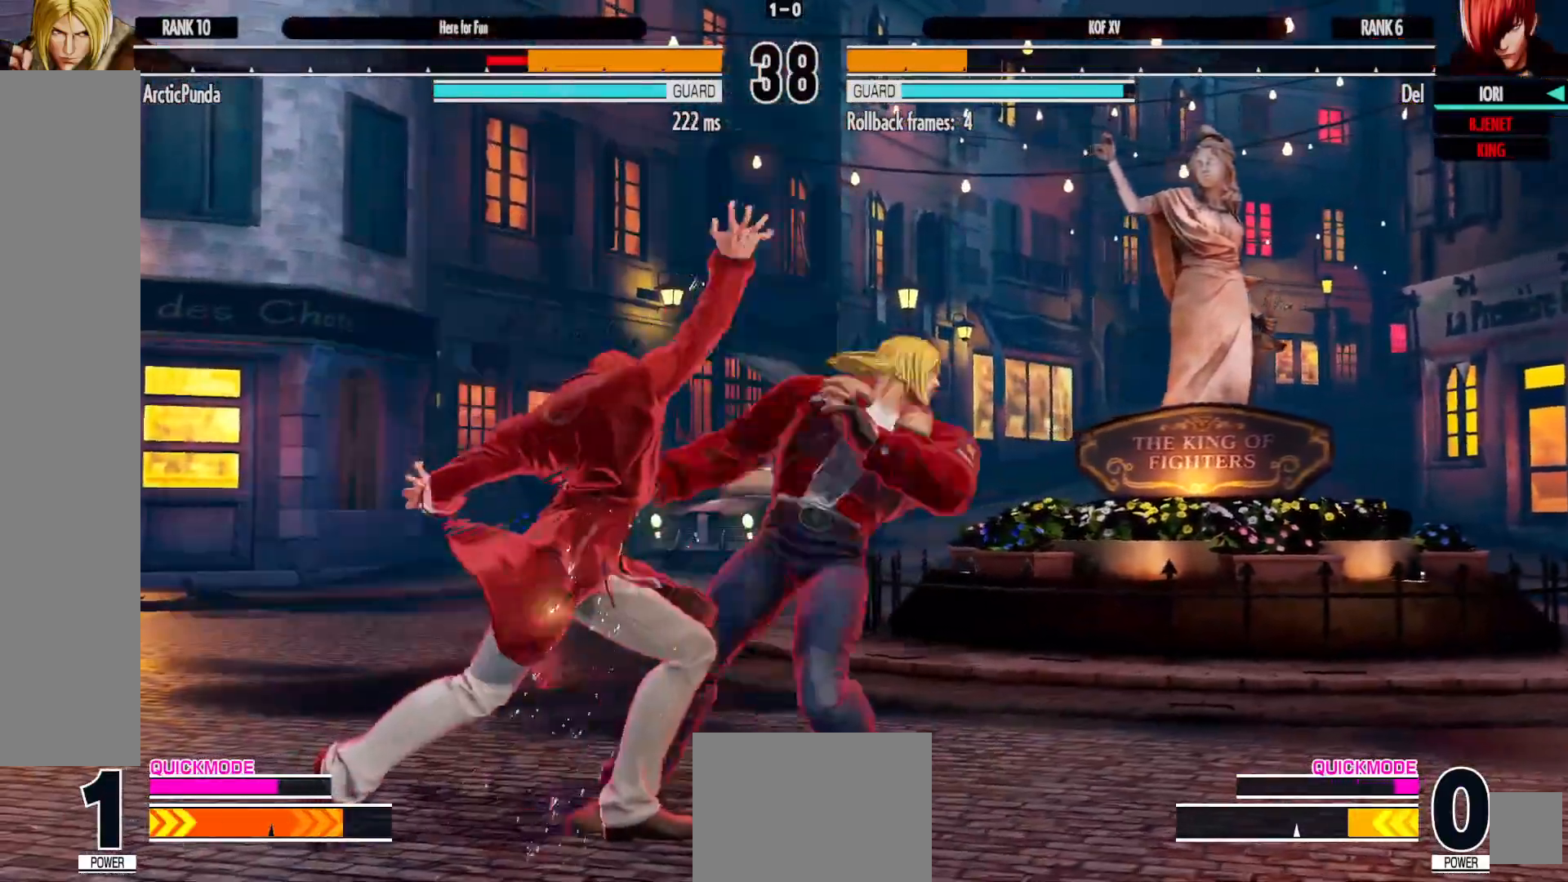
{"dt_ms": 500, "buttons": [], "left_stick": "center", "right_stick": "center", "events": [[33, "DPAD_DOWN", "down"], [67, "Y", "up"], [83, "X", "down"], [100, "DPAD_RIGHT", "up"], [167, "DPAD_RIGHT", "down"], [183, "X", "up"], [233, "DPAD_DOWN", "up"], [267, "Y", "down"], [300, "DPAD_RIGHT", "up"], [367, "Y", "up"]]}
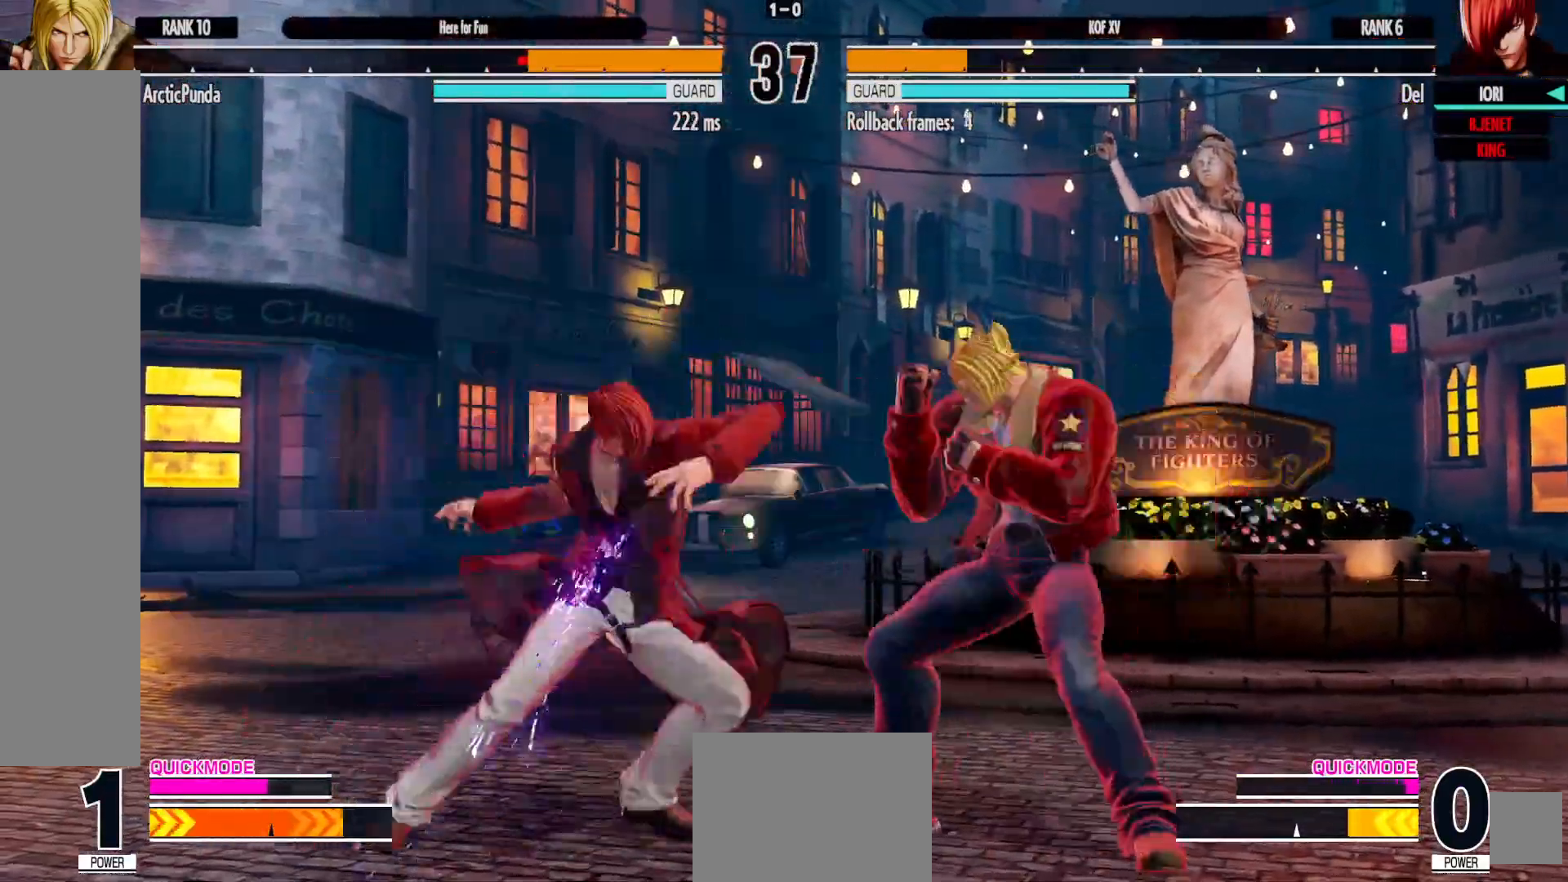
{"dt_ms": 500, "buttons": ["DPAD_LEFT"], "left_stick": "center", "right_stick": "center", "events": [[433, "DPAD_LEFT", "down"]]}
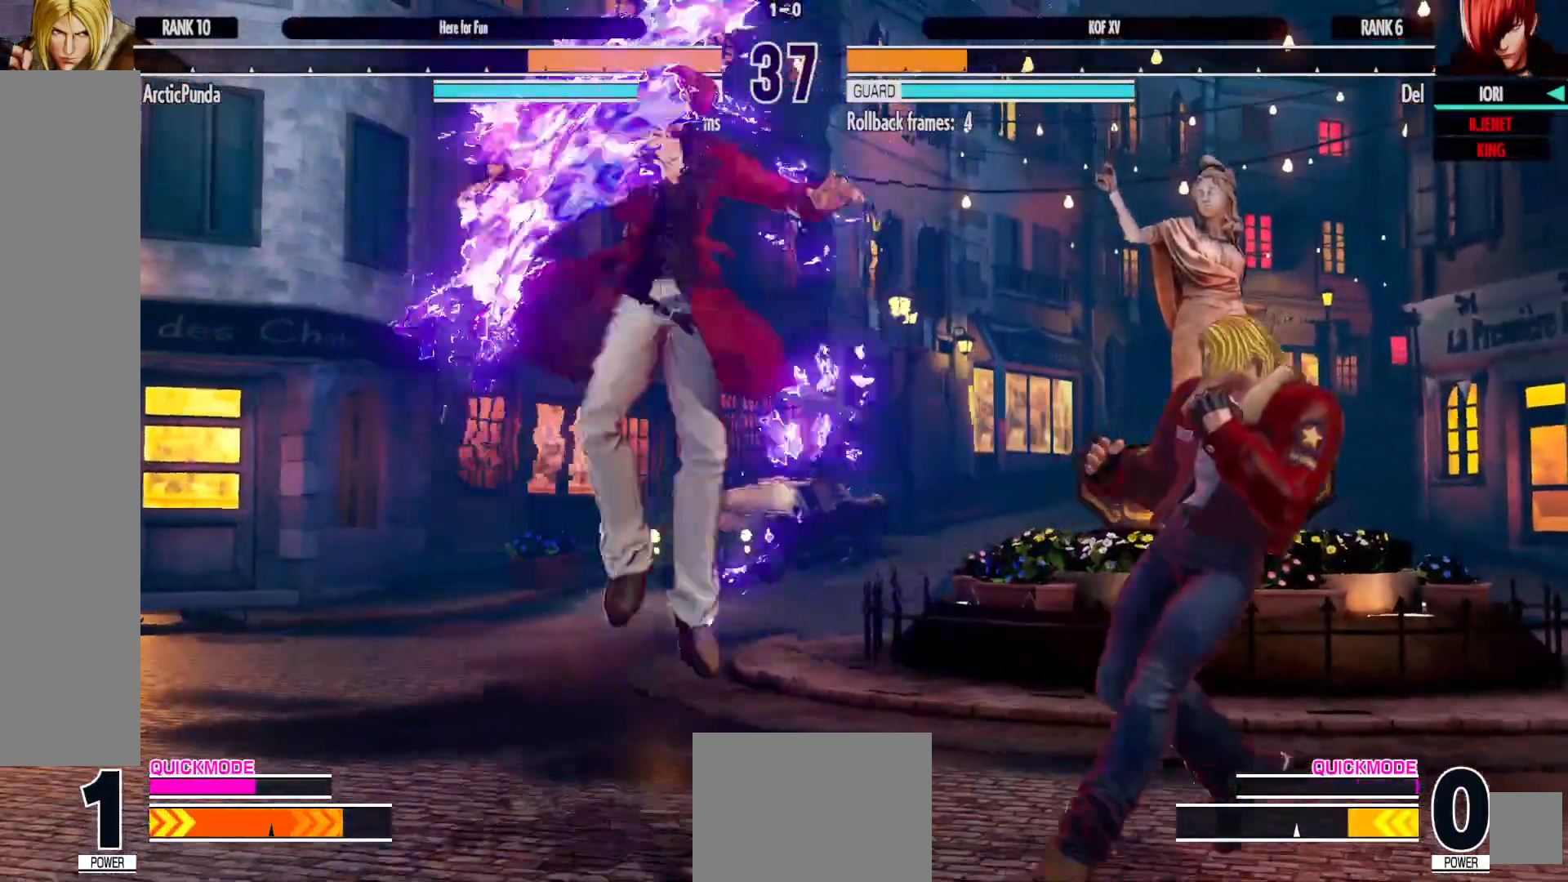
{"dt_ms": 500, "buttons": ["R2", "DPAD_LEFT"], "left_stick": "center", "right_stick": "center", "events": [[83, "DPAD_DOWN", "down"], [300, "DPAD_DOWN", "up"], [350, "DPAD_LEFT", "up"], [400, "DPAD_LEFT", "down"], [500, "R2", "down"]]}
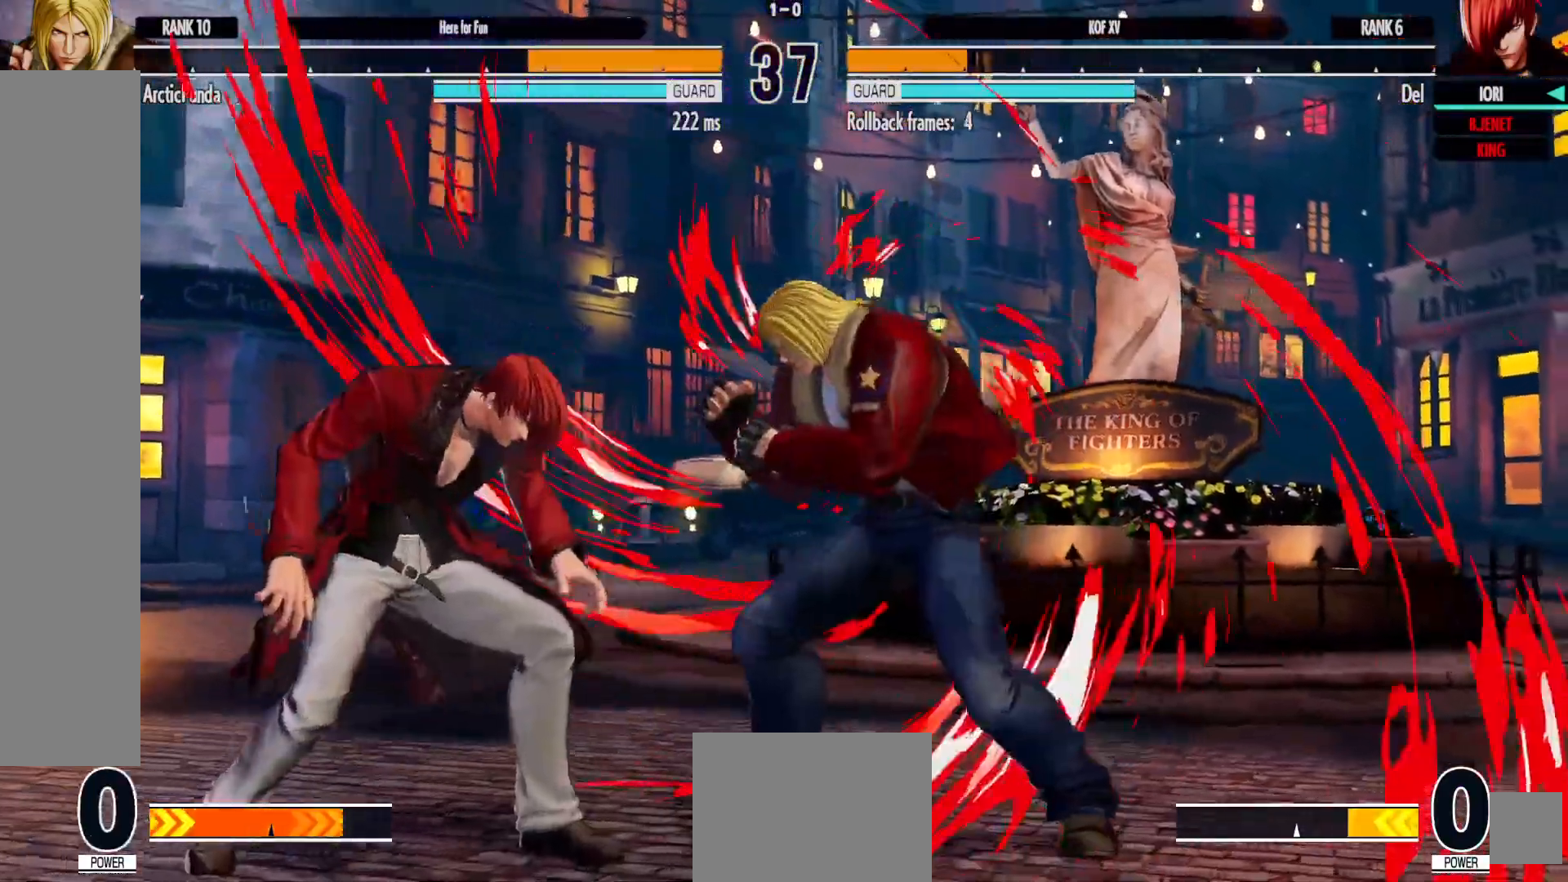
{"dt_ms": 1000, "buttons": ["DPAD_LEFT"], "left_stick": "center", "right_stick": "center"}
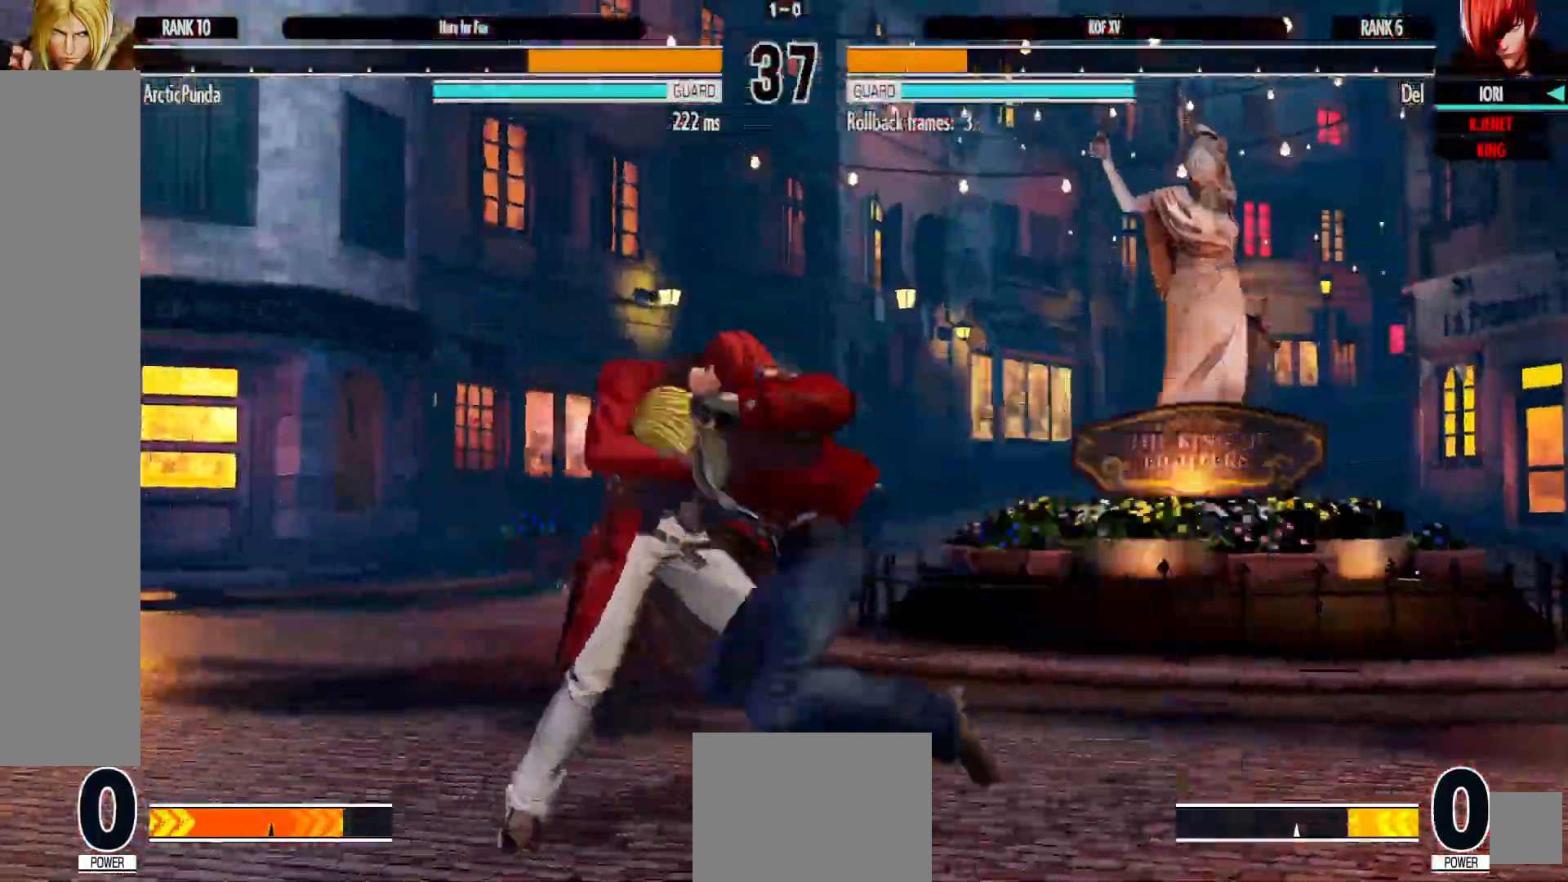
{"dt_ms": 500, "buttons": ["DPAD_LEFT"], "left_stick": "center", "right_stick": "center", "events": []}
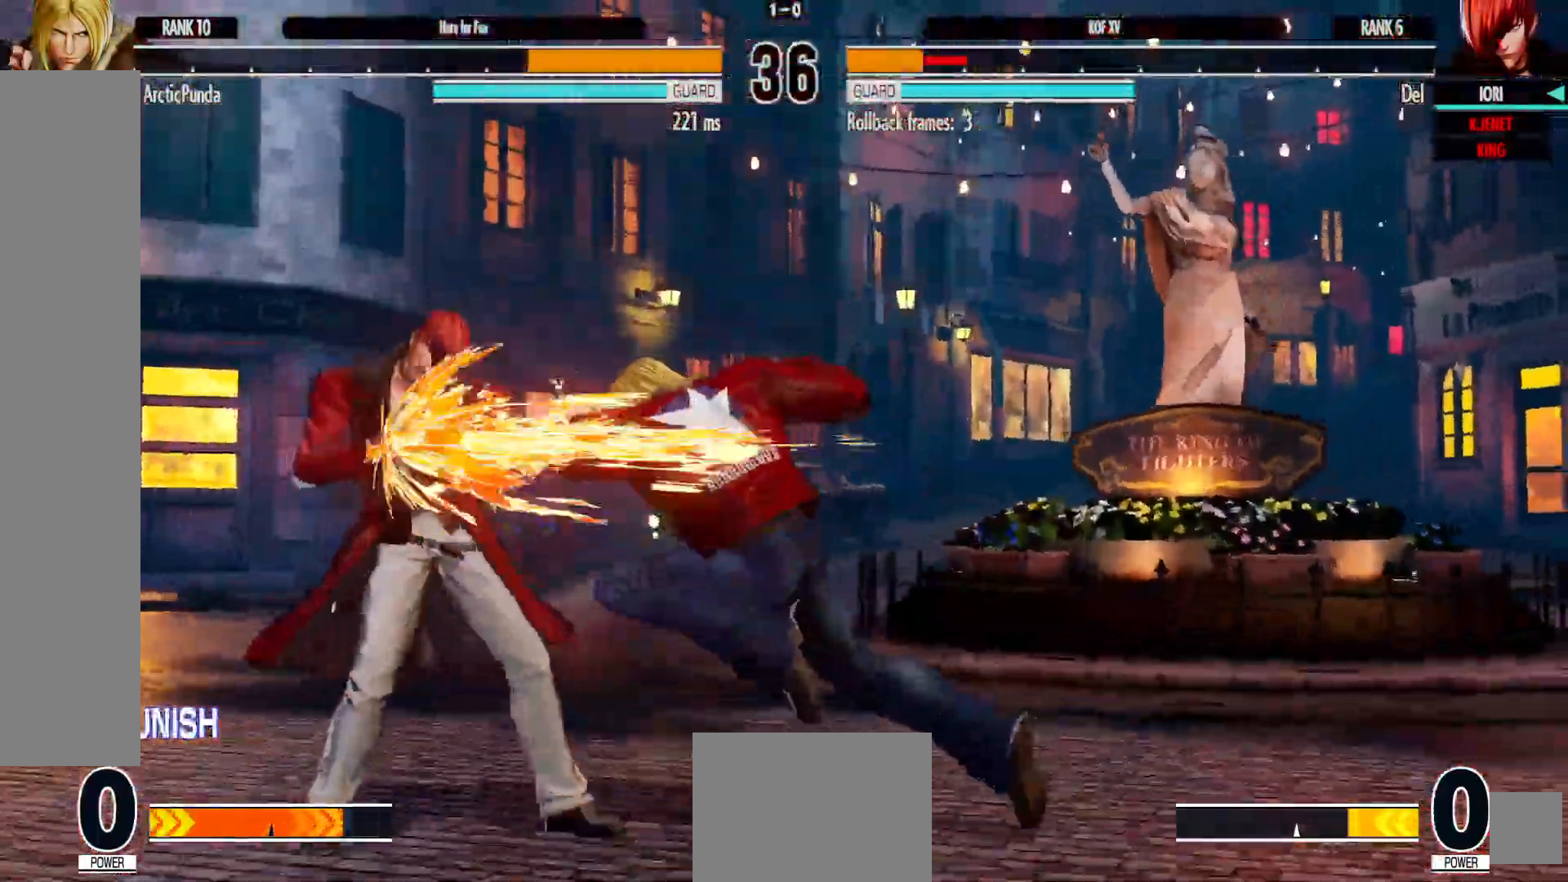
{"dt_ms": 500, "buttons": ["DPAD_LEFT"], "left_stick": "center", "right_stick": "center"}